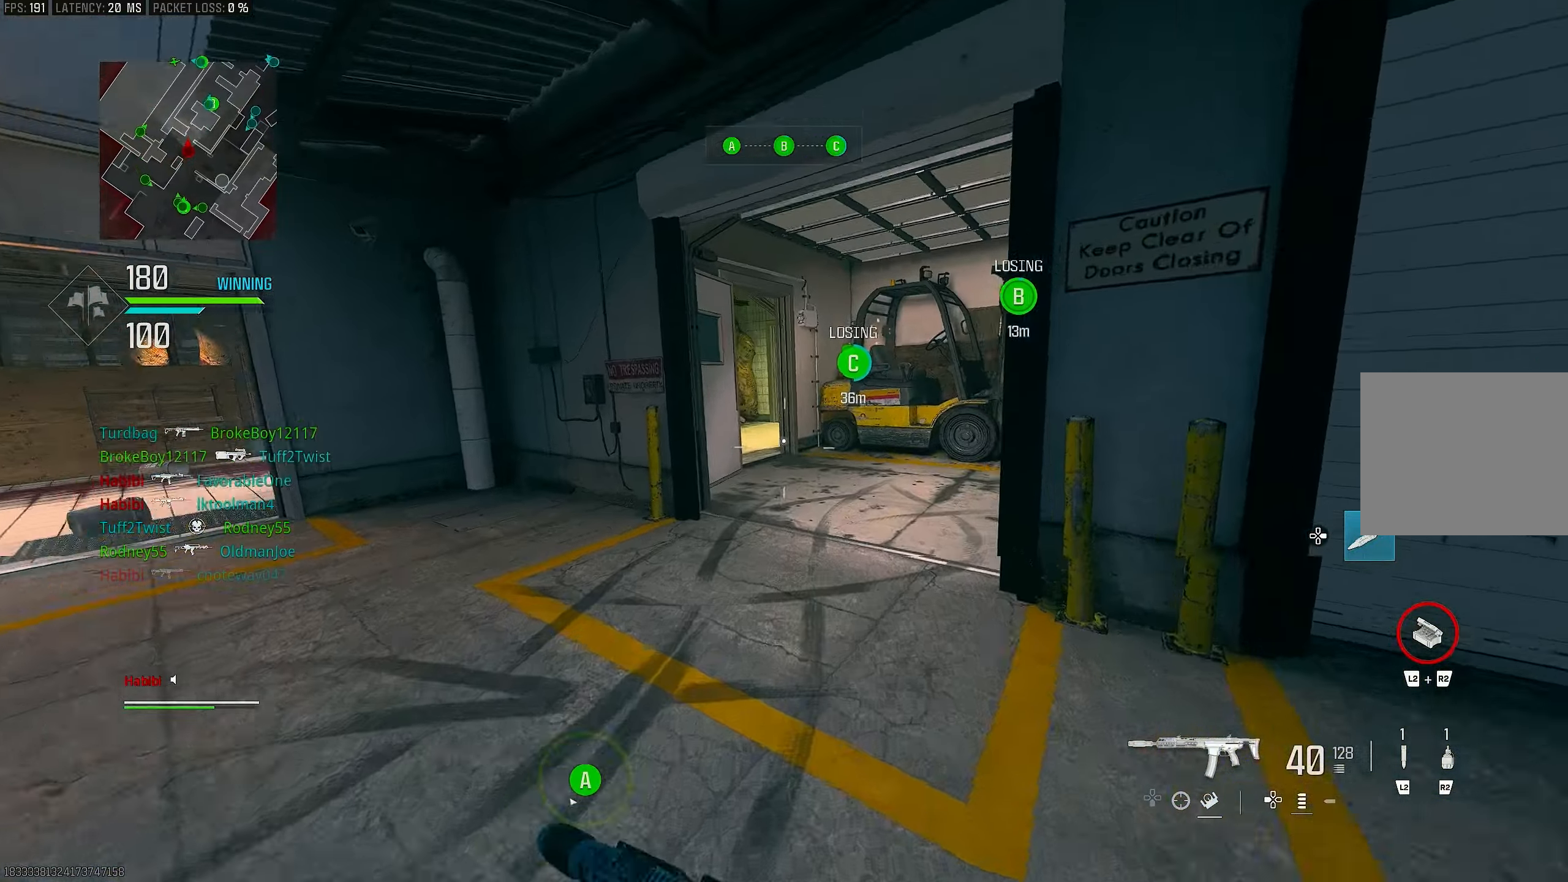
Gameplay with a controller (PlayStation layout); each line is a JSON object with the inputs held at the frame after it. "events" lists button and stick changes between this image and that frame as [ms after this image, input, new state], when the widget could be followed in between.
{"buttons": [], "left_stick": "up", "right_stick": "center", "events": [[50, "R3", "down"], [150, "R3", "up"], [250, "CROSS", "down"], [250, "R3", "down"], [317, "R3", "up"], [383, "CROSS", "up"], [417, "L3", "down"], [483, "L3", "up"]]}
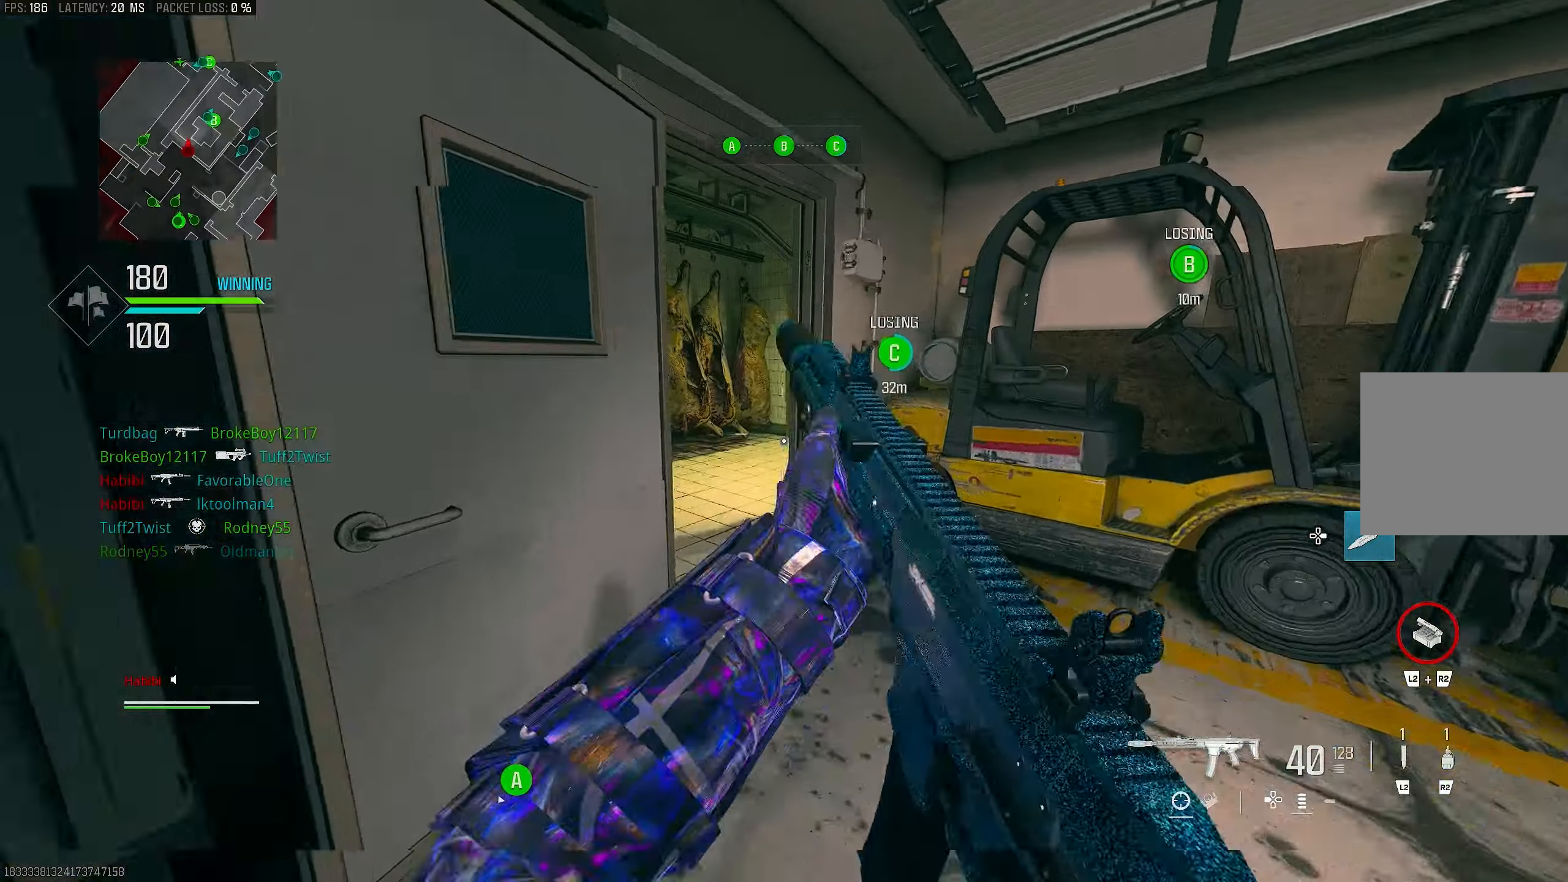
{"buttons": [], "left_stick": "up", "right_stick": "left", "events": [[383, "right_stick", "left"]]}
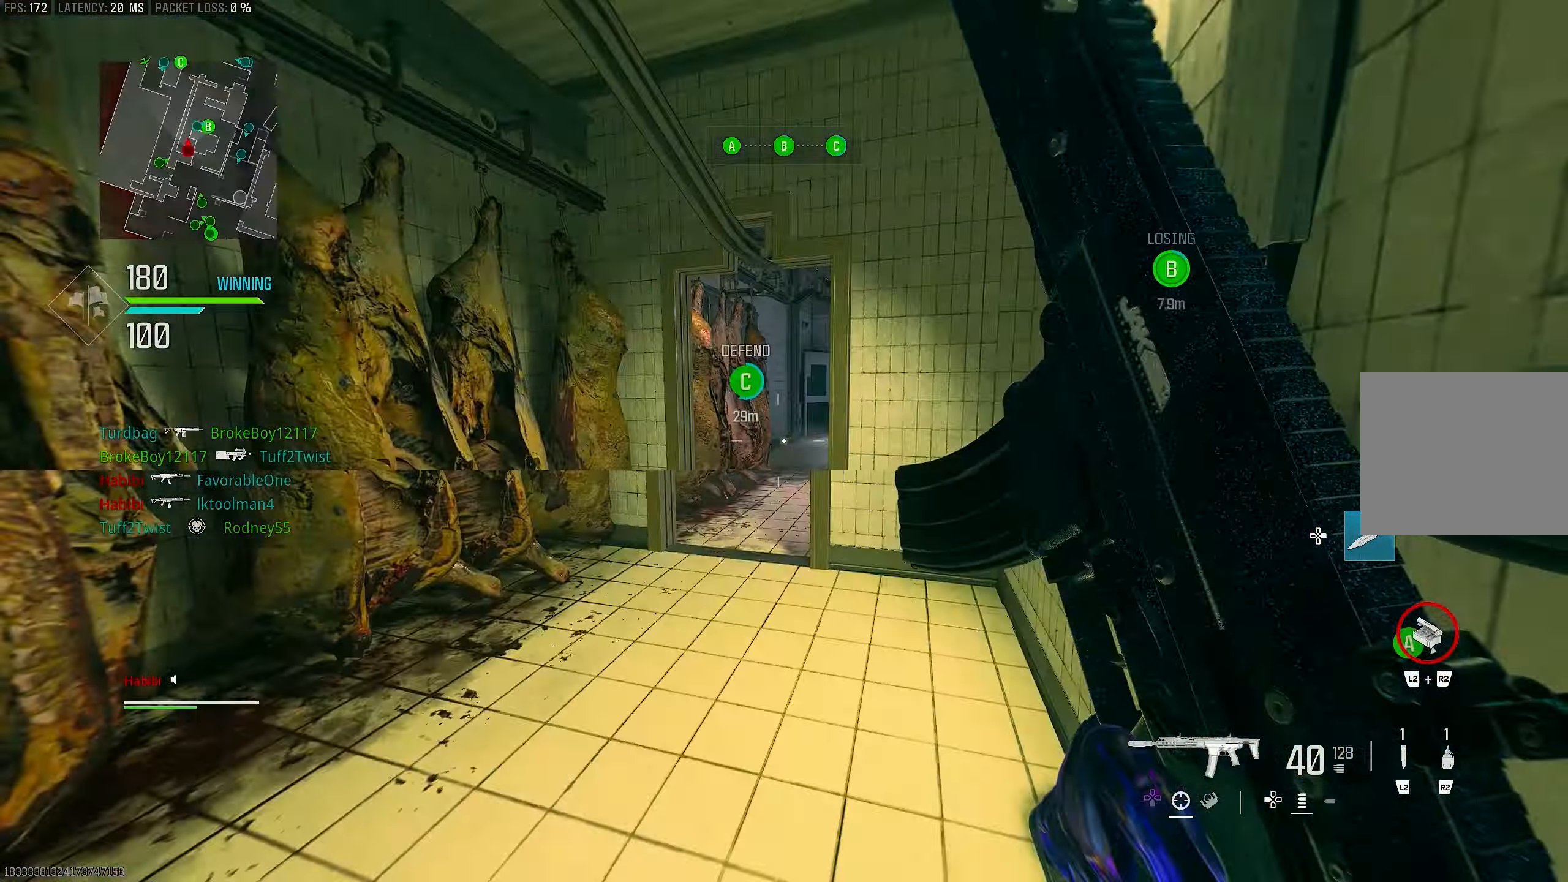
{"buttons": [], "left_stick": "up", "right_stick": "center", "events": [[83, "right_stick", "right"], [417, "right_stick", "center"]]}
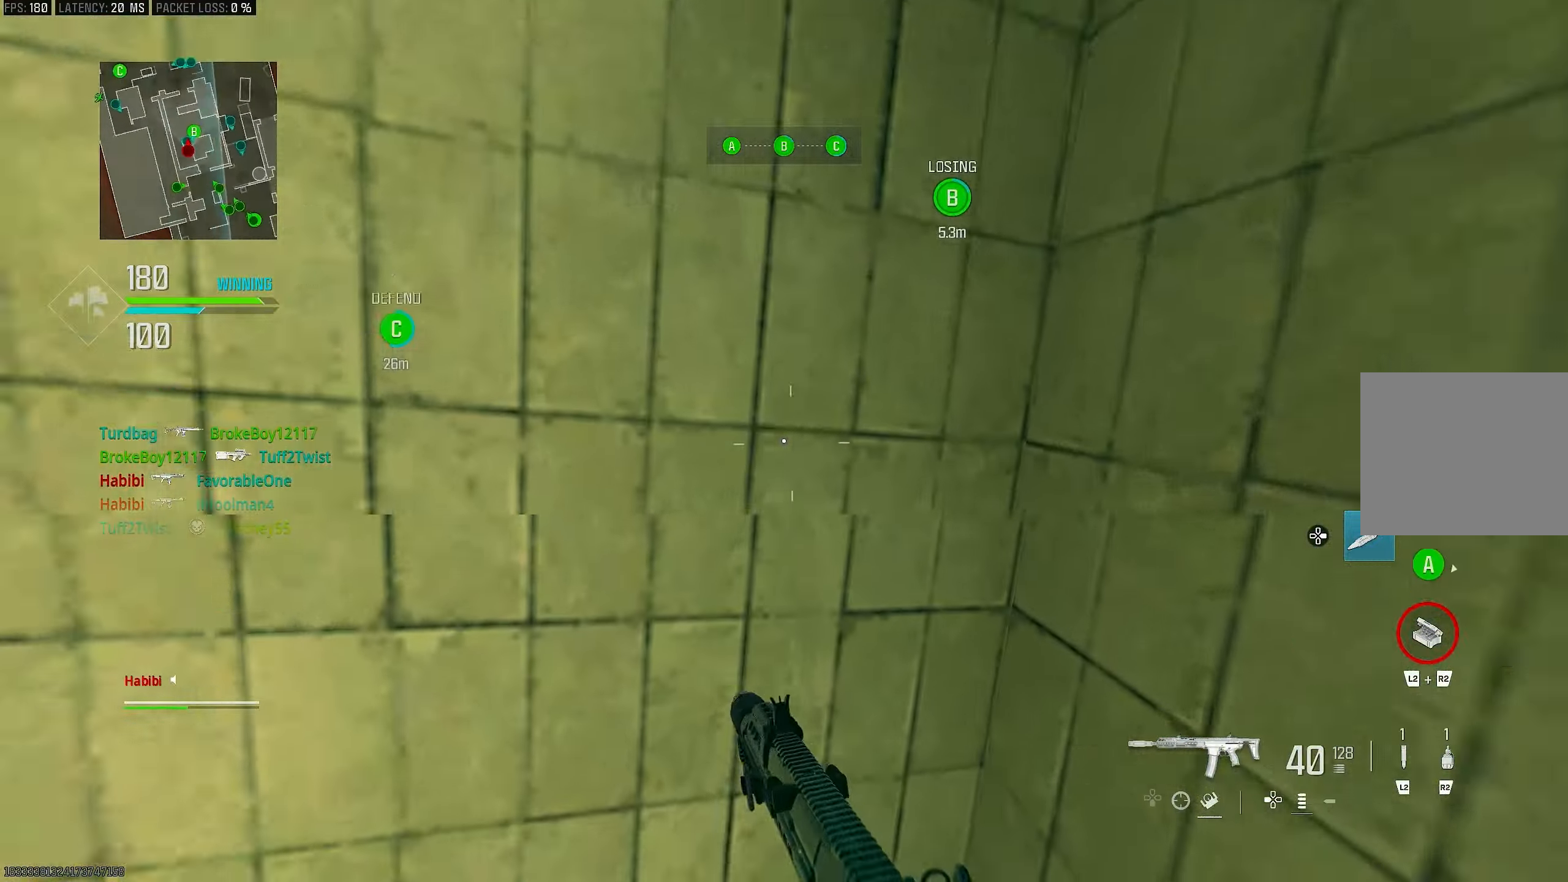
{"buttons": [], "left_stick": "up-left", "right_stick": "center", "events": [[17, "R3", "down"], [83, "R3", "up"], [83, "left_stick", "left"], [83, "right_stick", "down-left"], [217, "CROSS", "down"], [317, "CROSS", "up"], [317, "left_stick", "up-left"], [317, "right_stick", "center"]]}
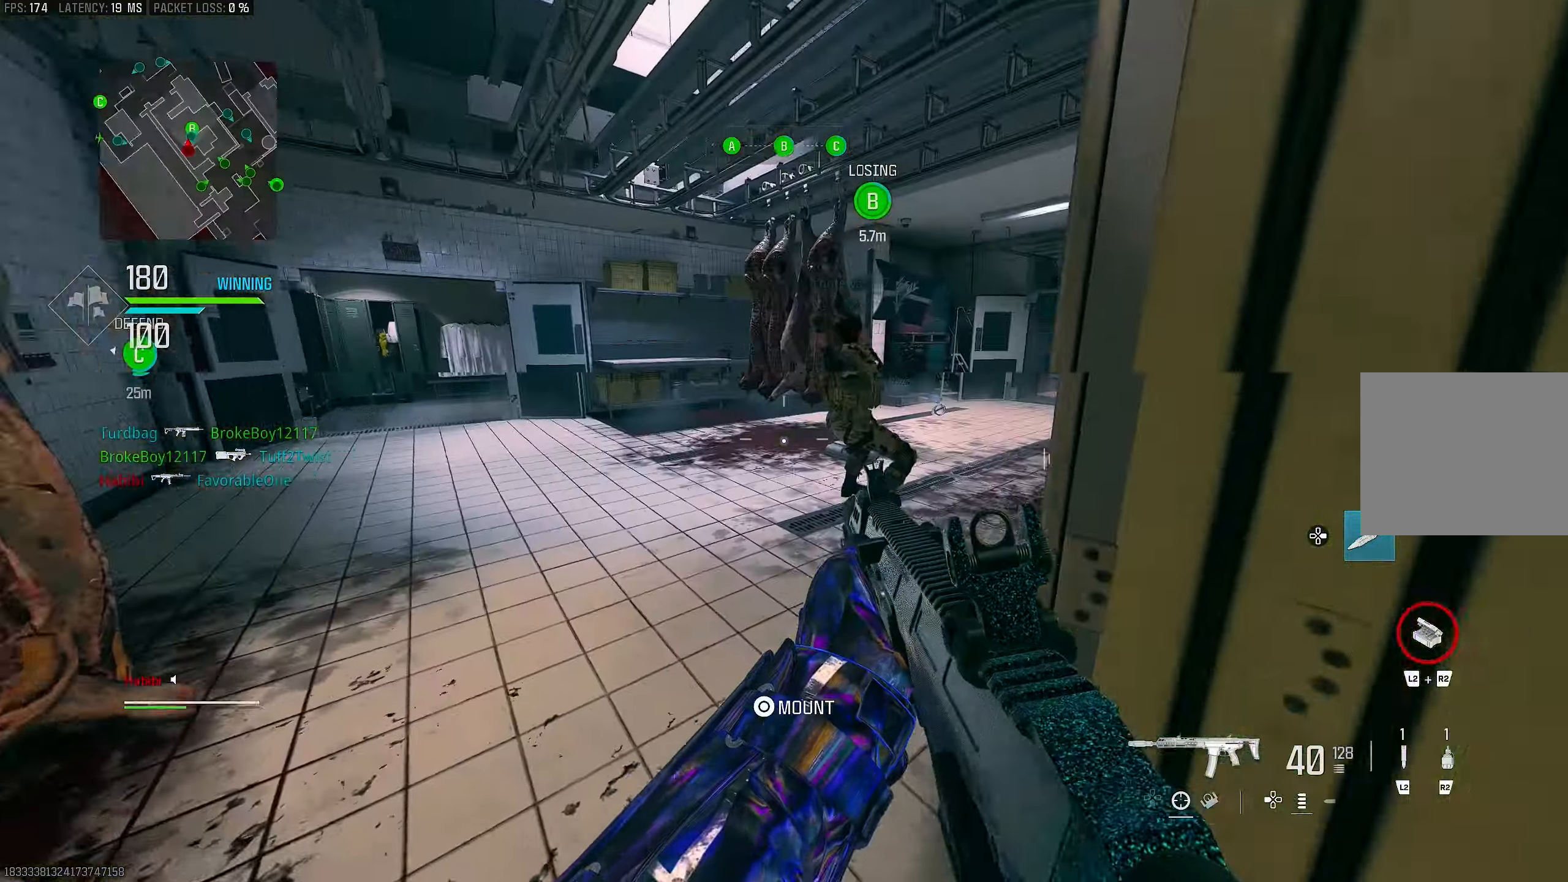
{"buttons": ["L1", "R1"], "left_stick": "up-left", "right_stick": "up-right", "events": [[83, "right_stick", "right"], [250, "L1", "down"], [283, "R1", "down"], [483, "right_stick", "up-right"]]}
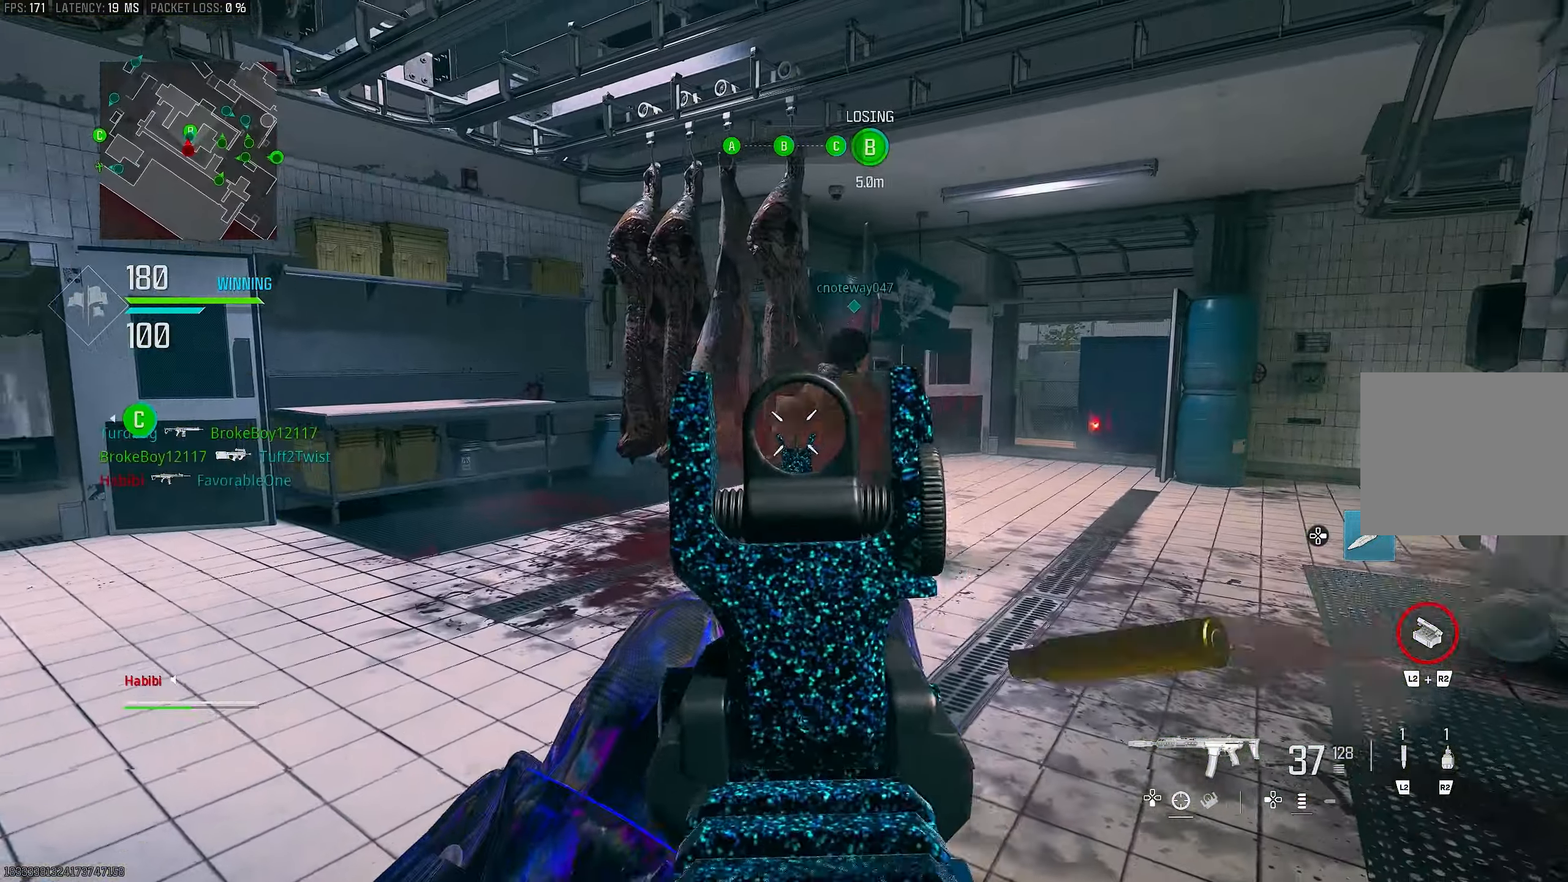
{"buttons": ["L1", "R1"], "left_stick": "left", "right_stick": "right", "events": [[150, "right_stick", "up-left"], [283, "right_stick", "up-right"], [350, "right_stick", "right"], [417, "left_stick", "left"]]}
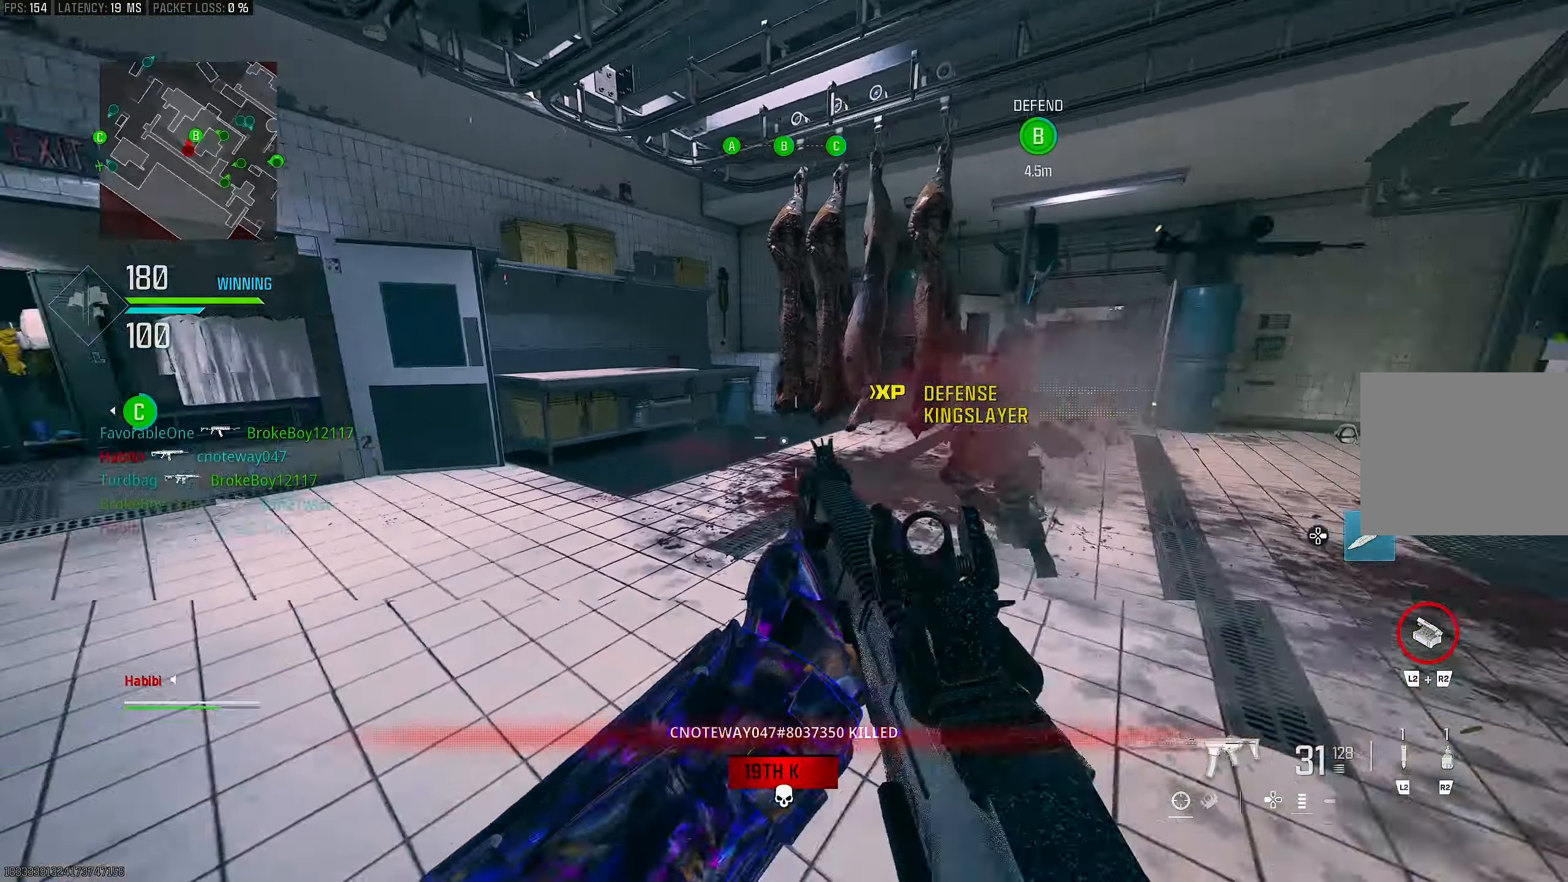
{"buttons": ["R3"], "left_stick": "up-left", "right_stick": "center", "events": [[83, "L1", "up"], [83, "right_stick", "down"], [117, "left_stick", "up-left"], [183, "R1", "up"], [217, "L3", "down"], [217, "right_stick", "left"], [350, "L3", "up"], [450, "R3", "down"], [450, "right_stick", "center"]]}
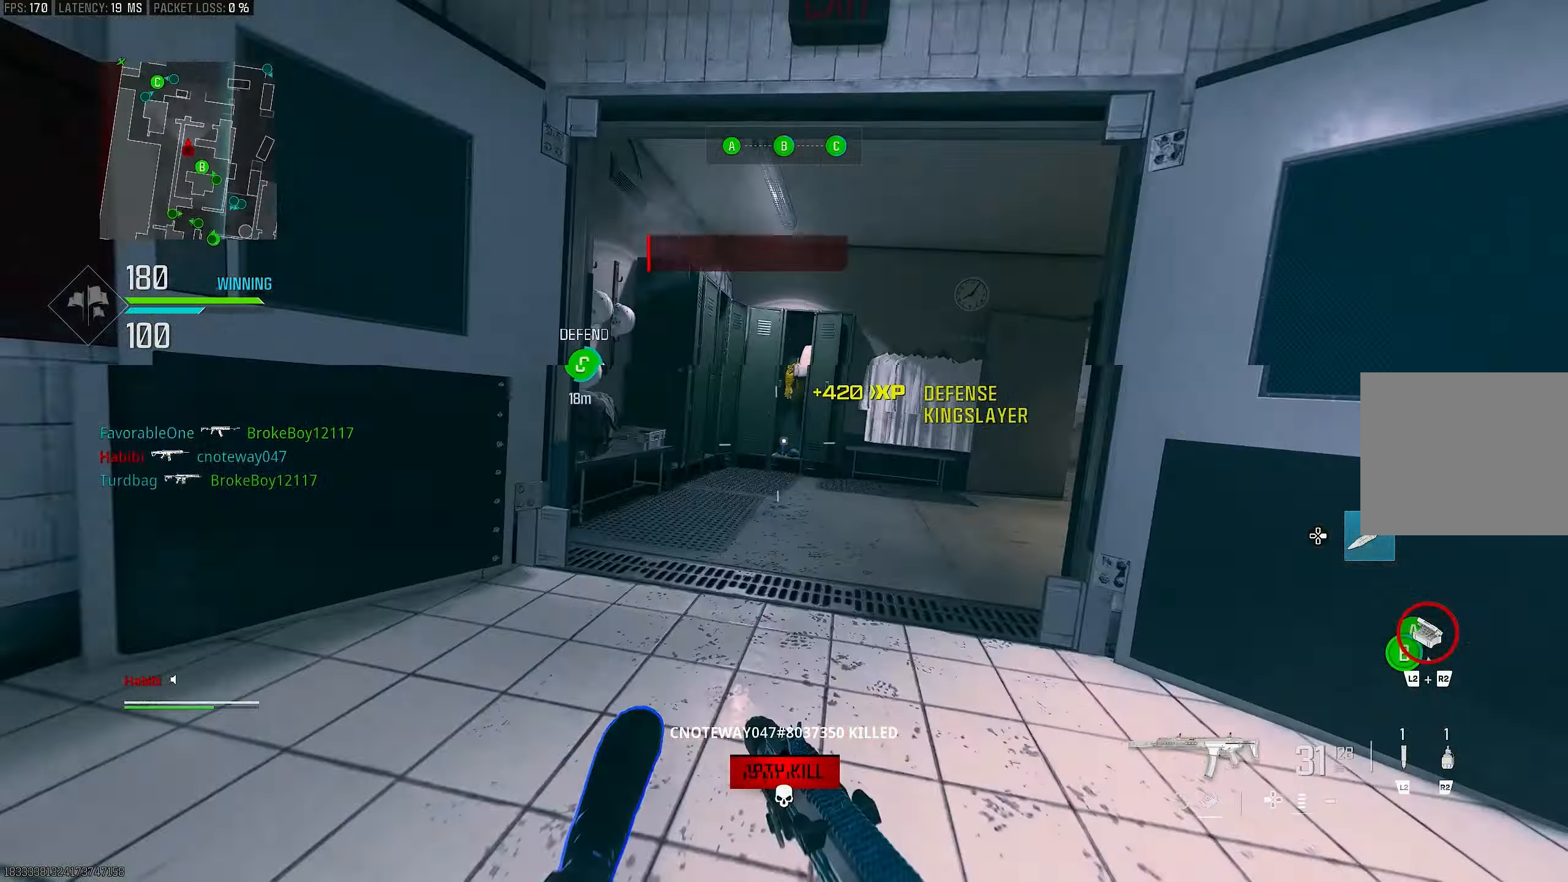
{"buttons": [], "left_stick": "up", "right_stick": "center", "events": [[117, "CROSS", "down"], [150, "left_stick", "center"], [250, "R3", "up"], [283, "CROSS", "up"], [283, "left_stick", "up"], [283, "right_stick", "right"], [350, "L3", "down"], [483, "L3", "up"], [483, "right_stick", "center"]]}
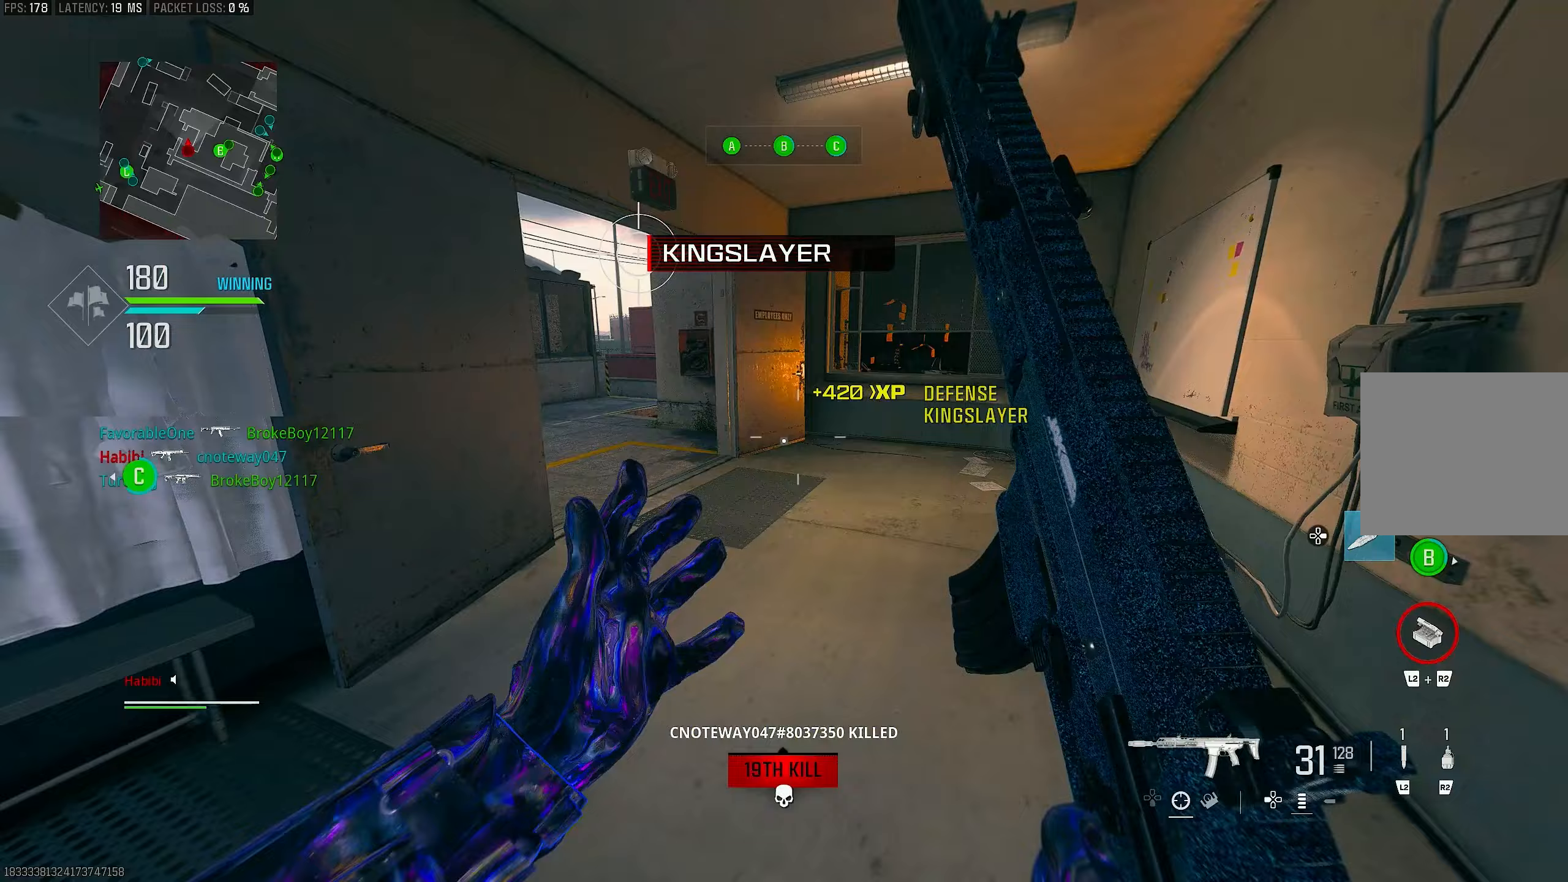
{"buttons": ["CROSS", "R3"], "left_stick": "up-right", "right_stick": "left", "events": [[17, "right_stick", "right"], [183, "right_stick", "center"], [283, "R3", "down"], [350, "left_stick", "up-right"], [417, "right_stick", "left"], [450, "CROSS", "down"]]}
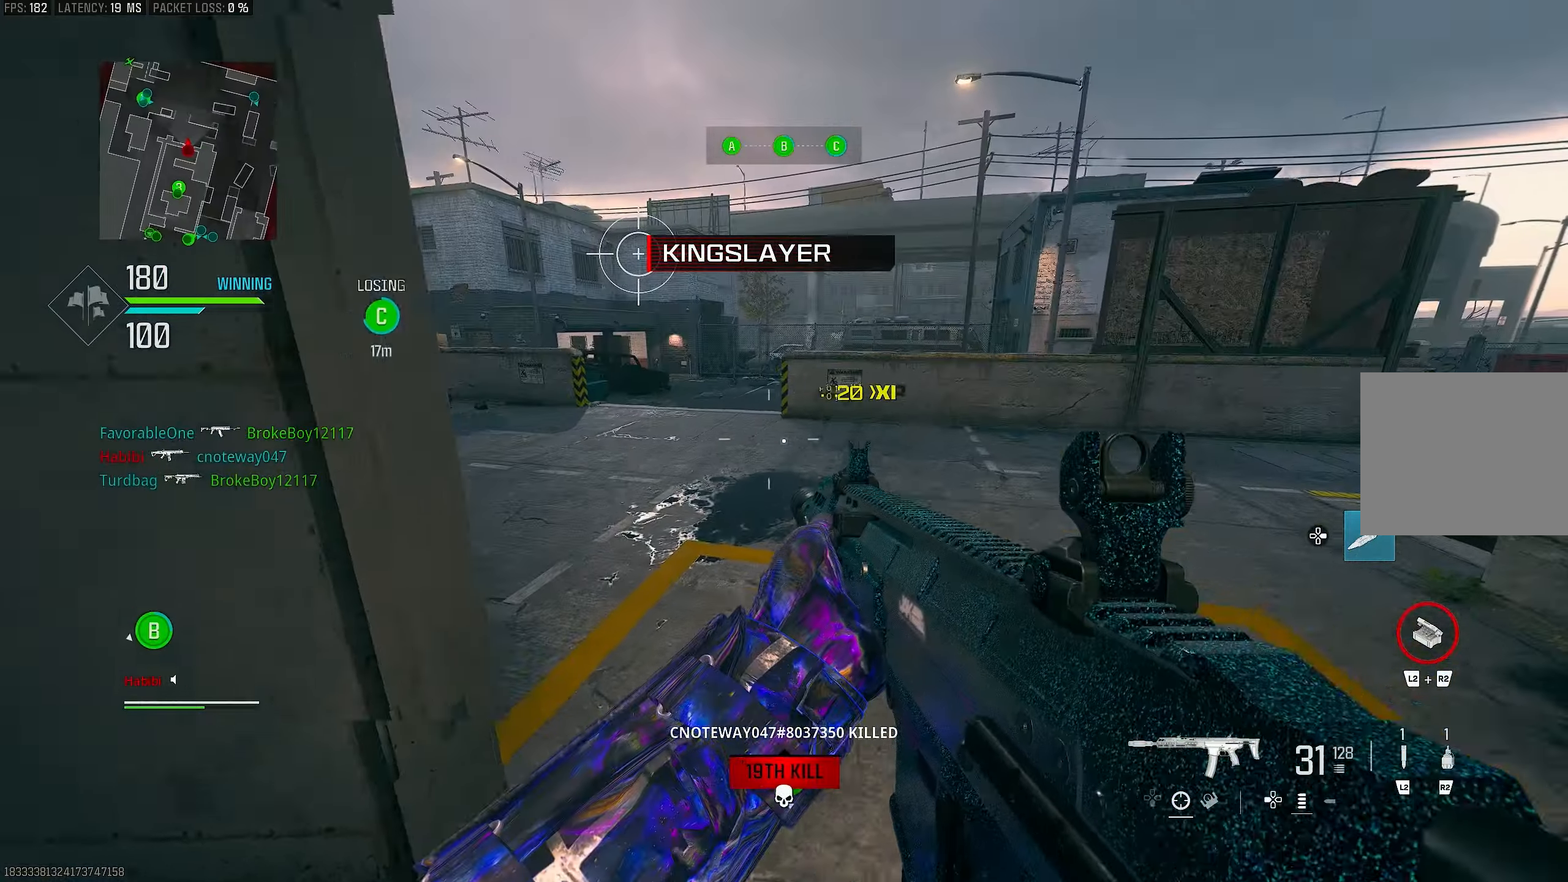
{"buttons": [], "left_stick": "right", "right_stick": "left", "events": [[17, "R3", "up"], [50, "CROSS", "up"], [83, "left_stick", "right"], [217, "right_stick", "center"], [350, "right_stick", "left"]]}
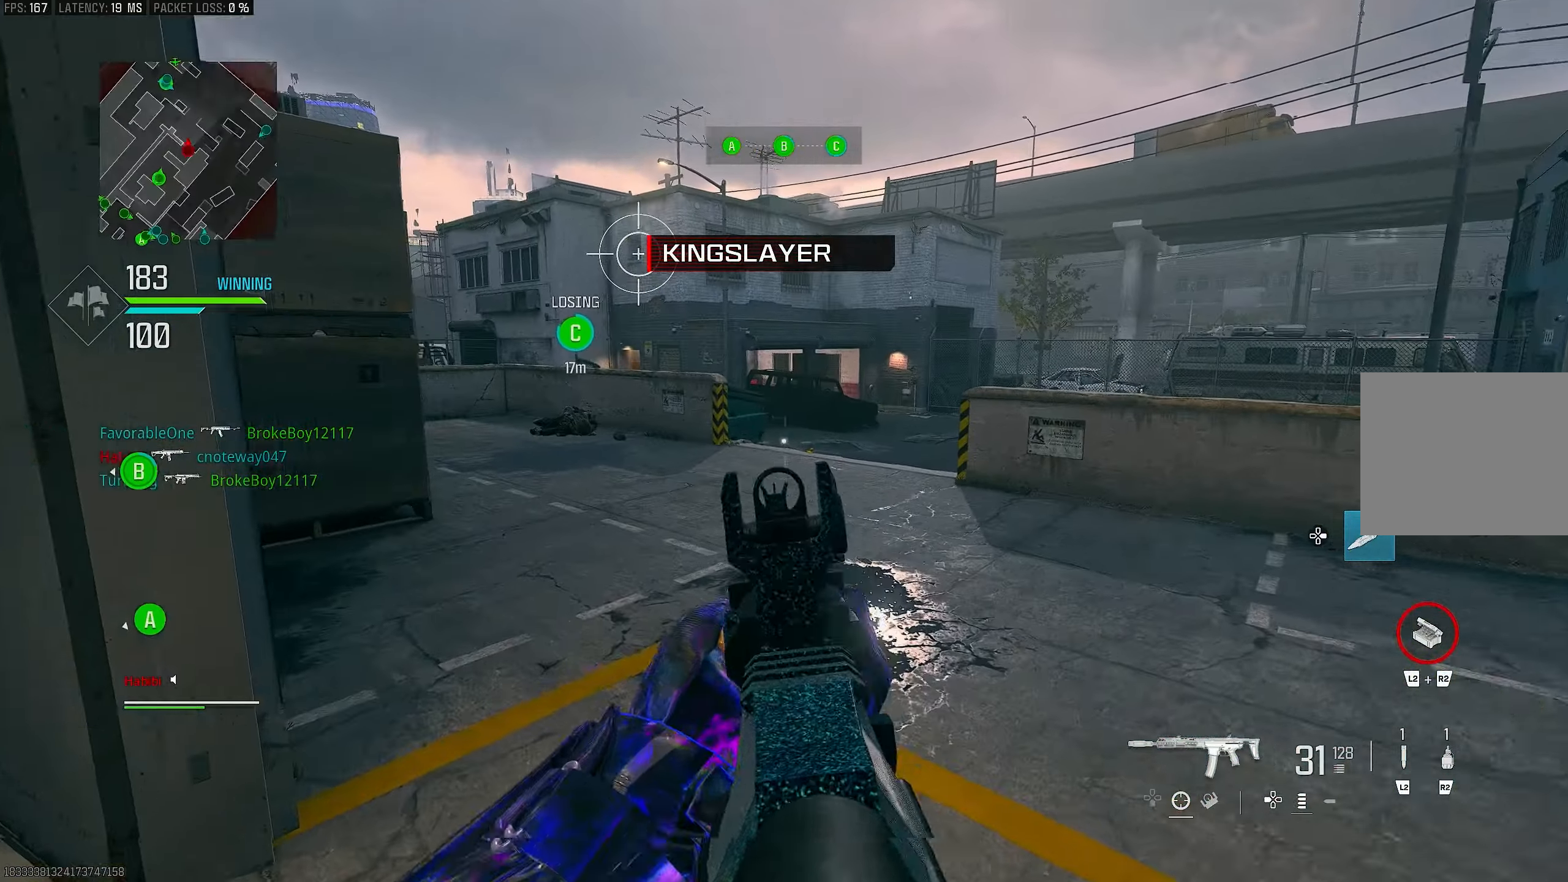
{"buttons": ["L1", "R2"], "left_stick": "down-left", "right_stick": "up", "events": [[17, "L1", "down"], [17, "right_stick", "center"], [83, "right_stick", "up-right"], [150, "R2", "down"], [250, "left_stick", "down"], [250, "right_stick", "up-left"], [317, "left_stick", "down-left"], [417, "right_stick", "up"]]}
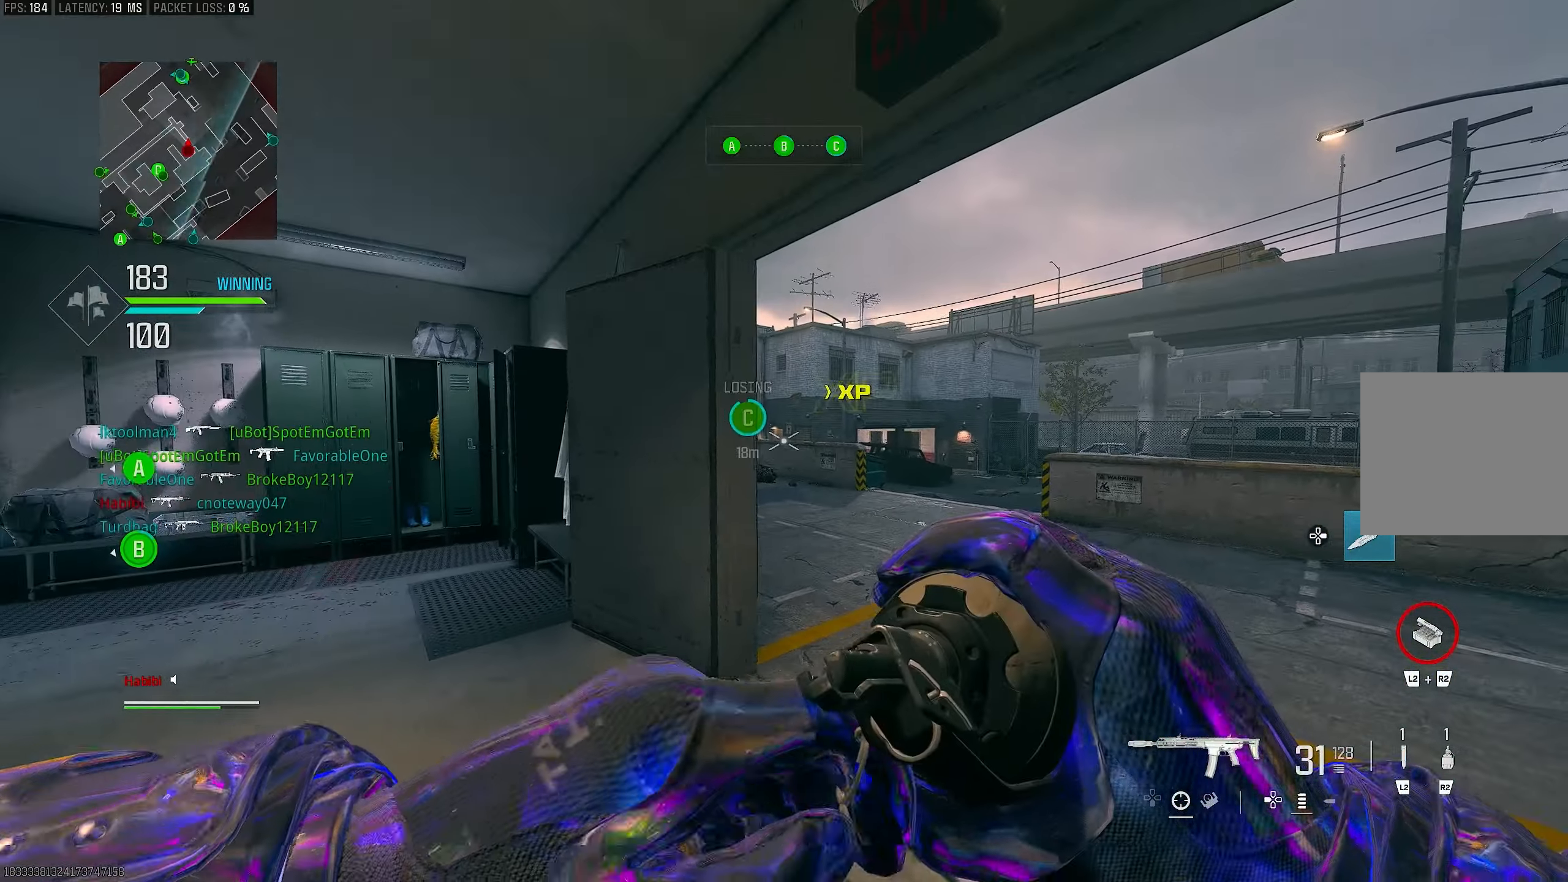
{"buttons": [], "left_stick": "up", "right_stick": "center", "events": [[83, "L1", "up"], [83, "R2", "up"], [83, "right_stick", "up-left"], [150, "left_stick", "center"], [150, "right_stick", "up"], [283, "right_stick", "center"], [333, "left_stick", "up"]]}
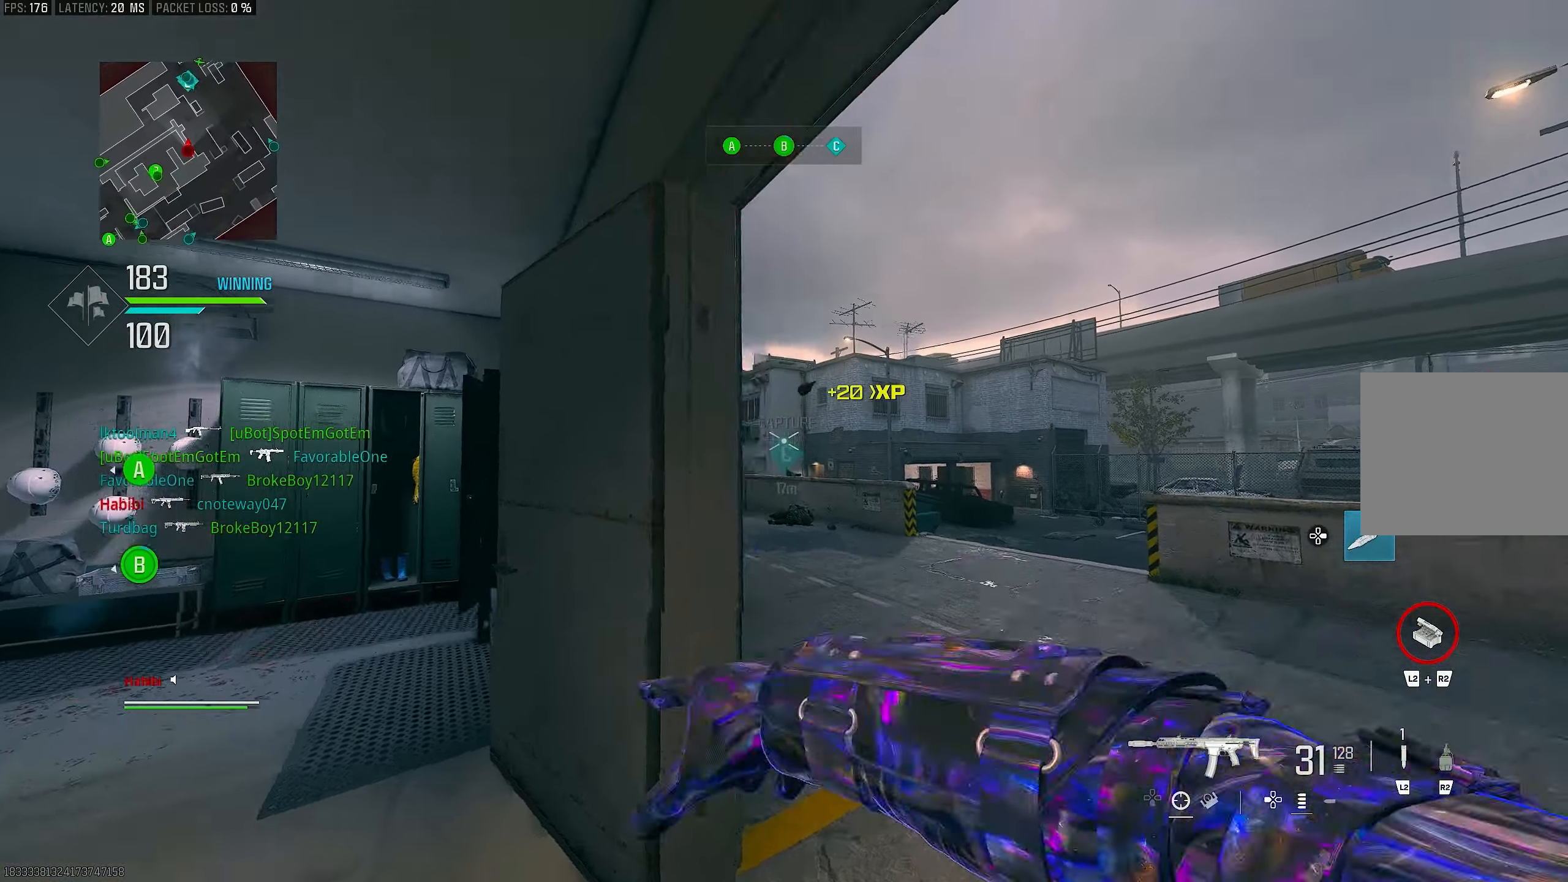
{"buttons": [], "left_stick": "up-left", "right_stick": "center", "events": [[117, "right_stick", "up"], [283, "left_stick", "left"], [283, "right_stick", "center"], [450, "left_stick", "up-left"]]}
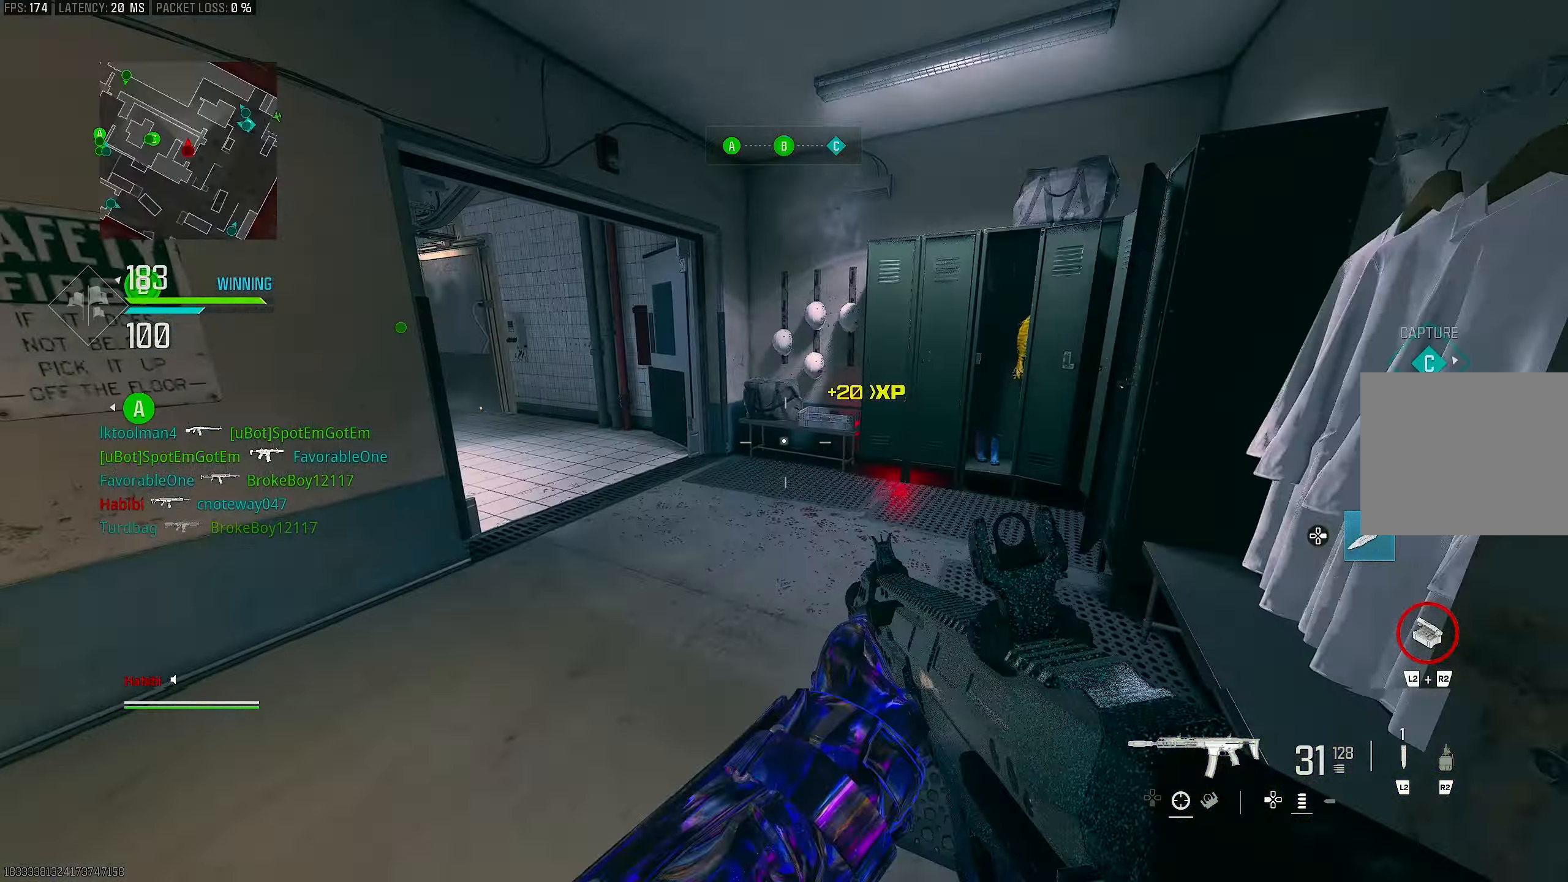
{"buttons": [], "left_stick": "up", "right_stick": "left", "events": [[17, "right_stick", "down-left"], [83, "L3", "down"], [217, "L3", "up"], [250, "right_stick", "center"], [383, "L3", "down"], [450, "right_stick", "left"], [483, "L3", "up"], [483, "left_stick", "up"]]}
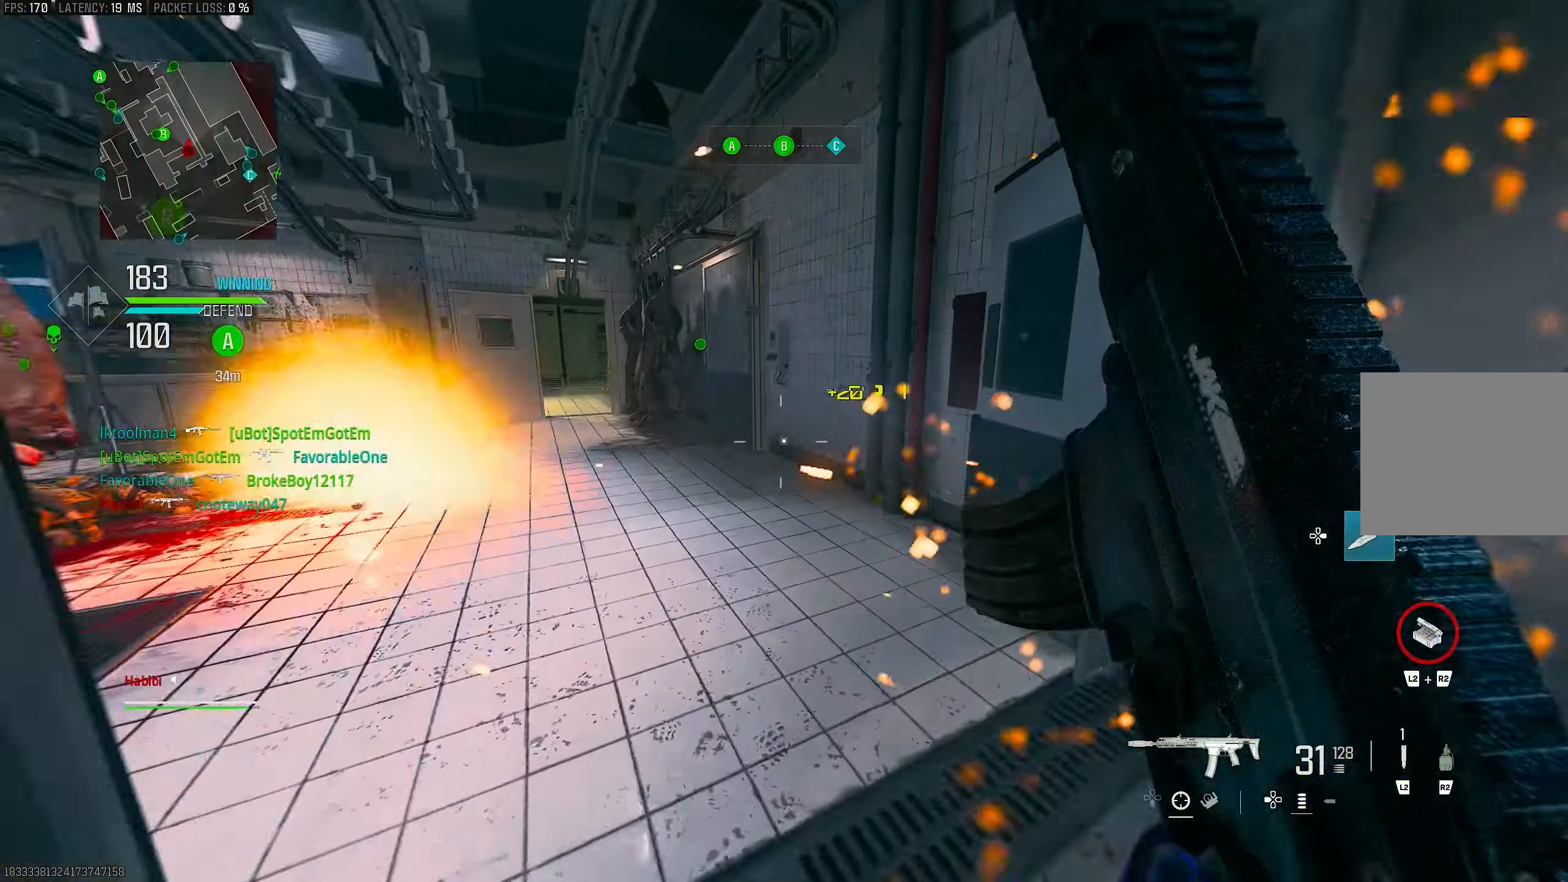
{"buttons": [], "left_stick": "up", "right_stick": "left", "events": [[117, "right_stick", "center"], [317, "right_stick", "left"]]}
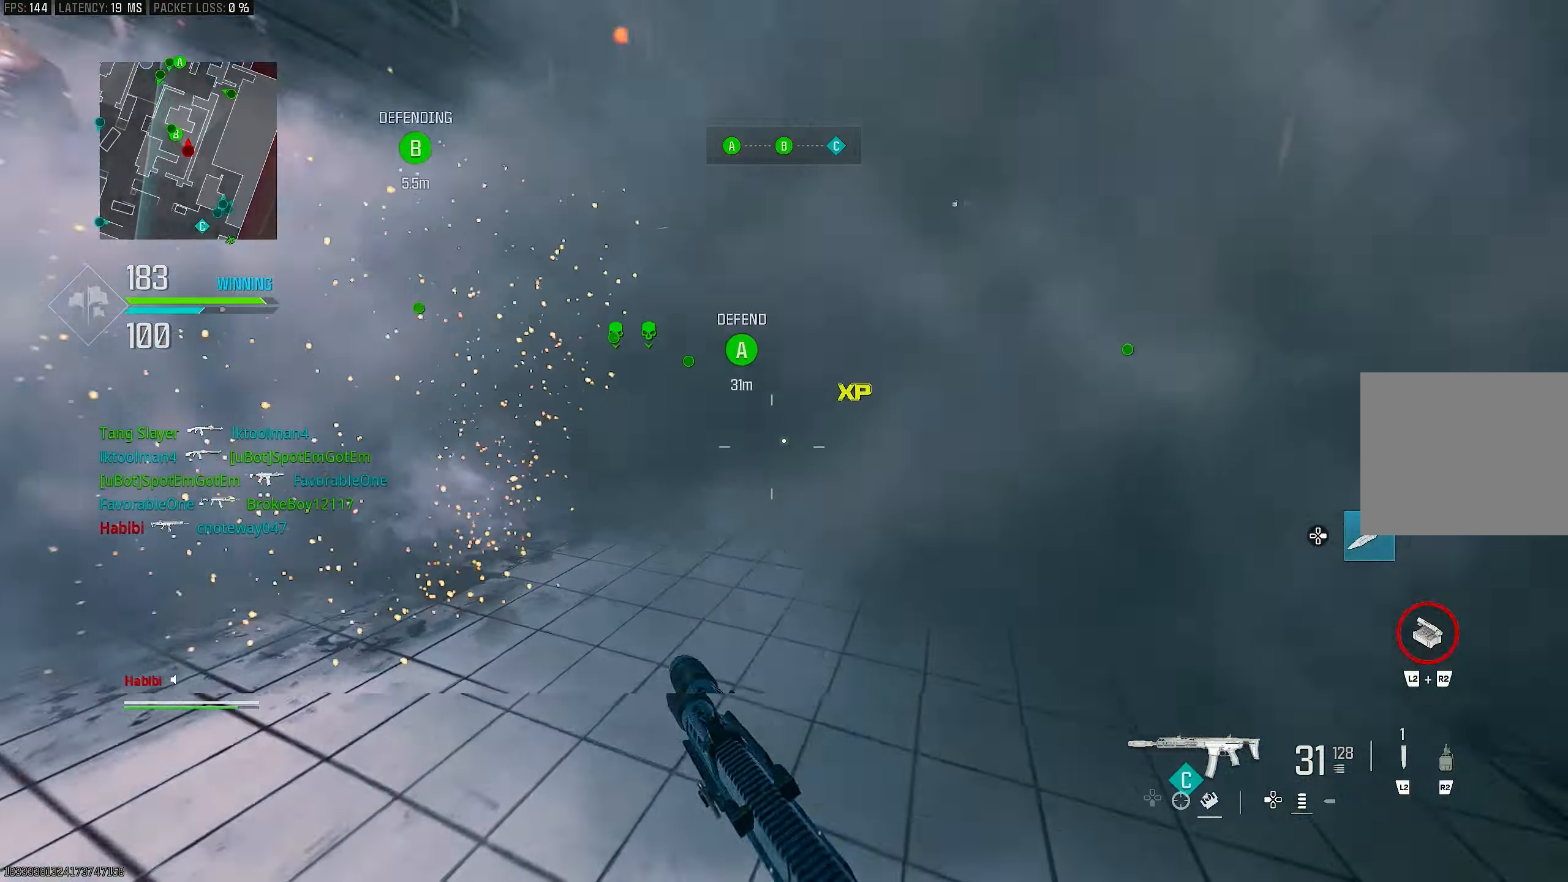
{"buttons": ["L3"], "left_stick": "up", "right_stick": "center", "events": [[50, "R3", "down"], [50, "right_stick", "center"], [117, "R3", "up"], [150, "left_stick", "up-right"], [183, "R3", "down"], [217, "CROSS", "down"], [317, "R3", "up"], [317, "right_stick", "down-right"], [350, "CROSS", "up"], [417, "L3", "down"], [417, "left_stick", "up"], [417, "right_stick", "down-left"], [483, "right_stick", "center"]]}
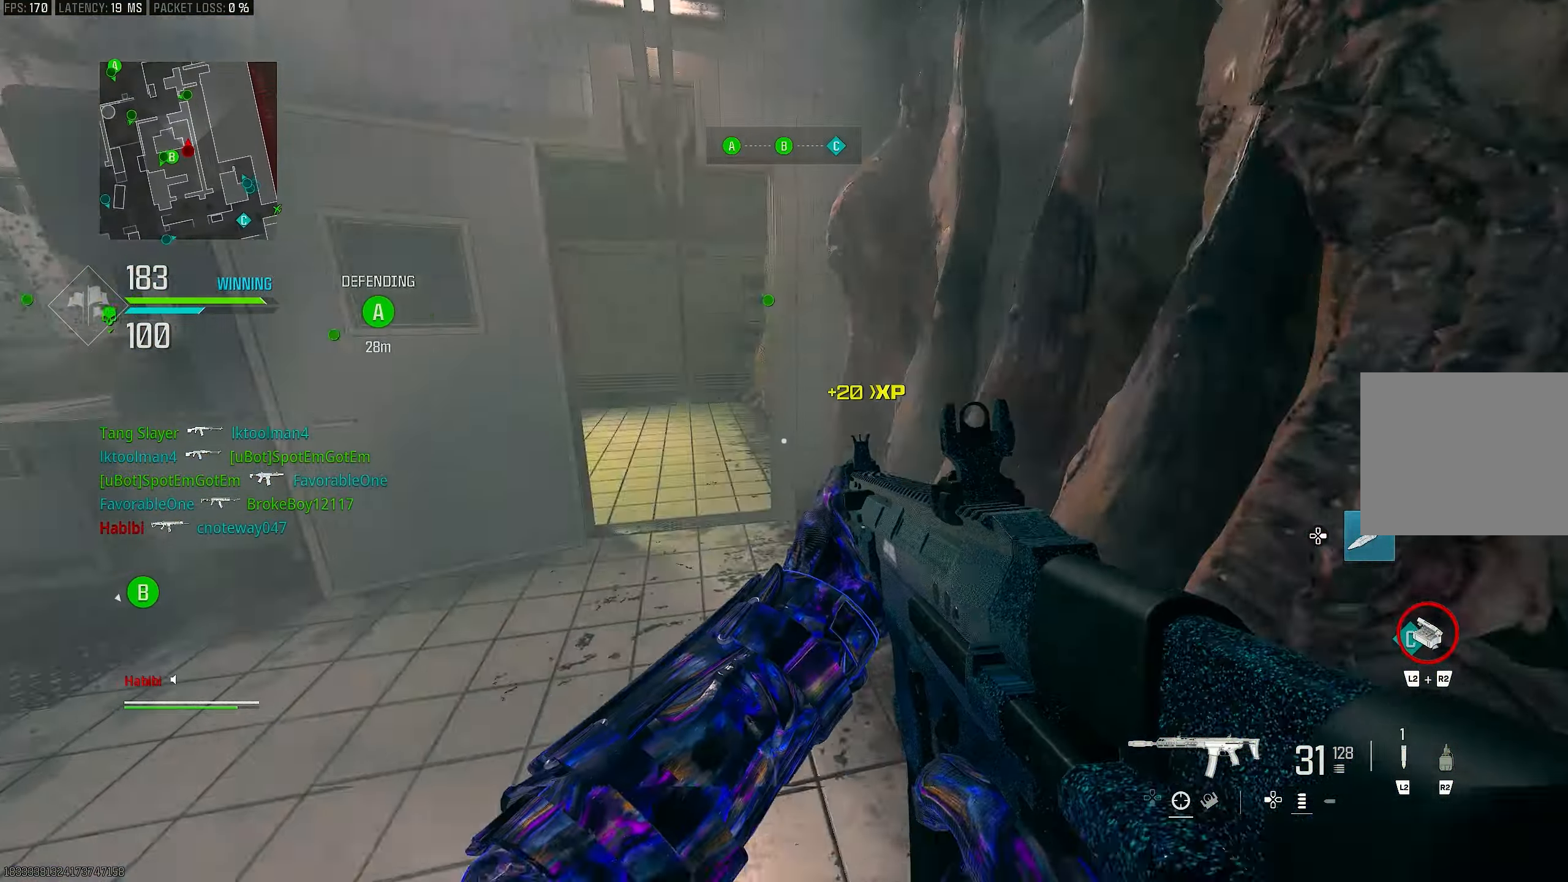
{"buttons": [], "left_stick": "up", "right_stick": "left", "events": [[50, "L3", "up"], [50, "SQUARE", "down"], [83, "SQUARE", "up"], [383, "TOUCHPAD", "down"], [450, "right_stick", "left"], [483, "TOUCHPAD", "up"]]}
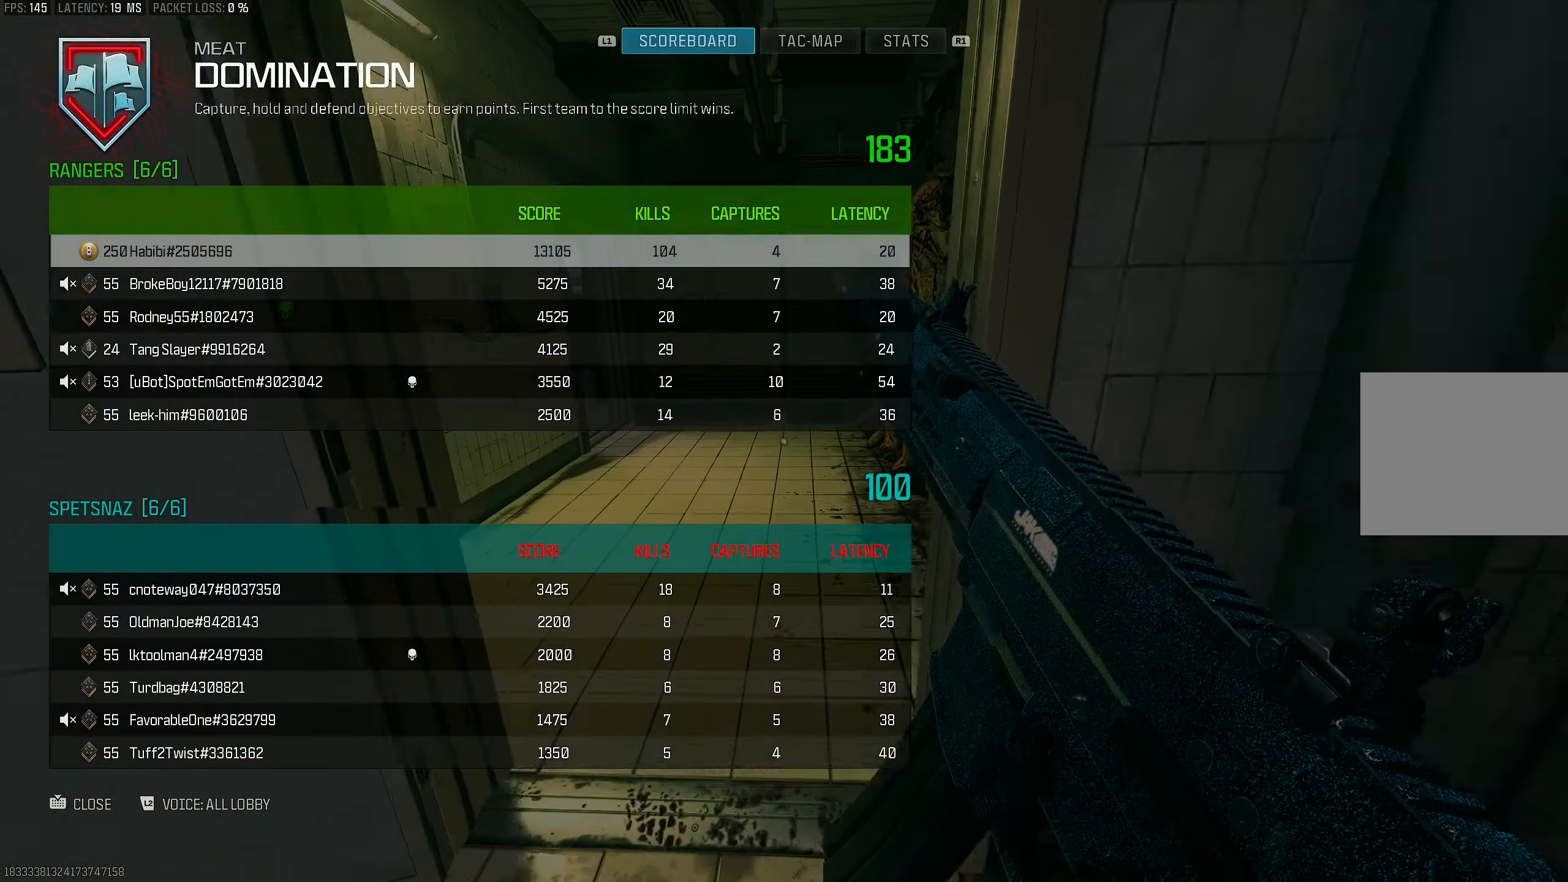
{"buttons": [], "left_stick": "up", "right_stick": "left", "events": [[83, "right_stick", "up"], [183, "right_stick", "center"], [317, "TOUCHPAD", "down"], [417, "right_stick", "left"], [450, "TOUCHPAD", "up"]]}
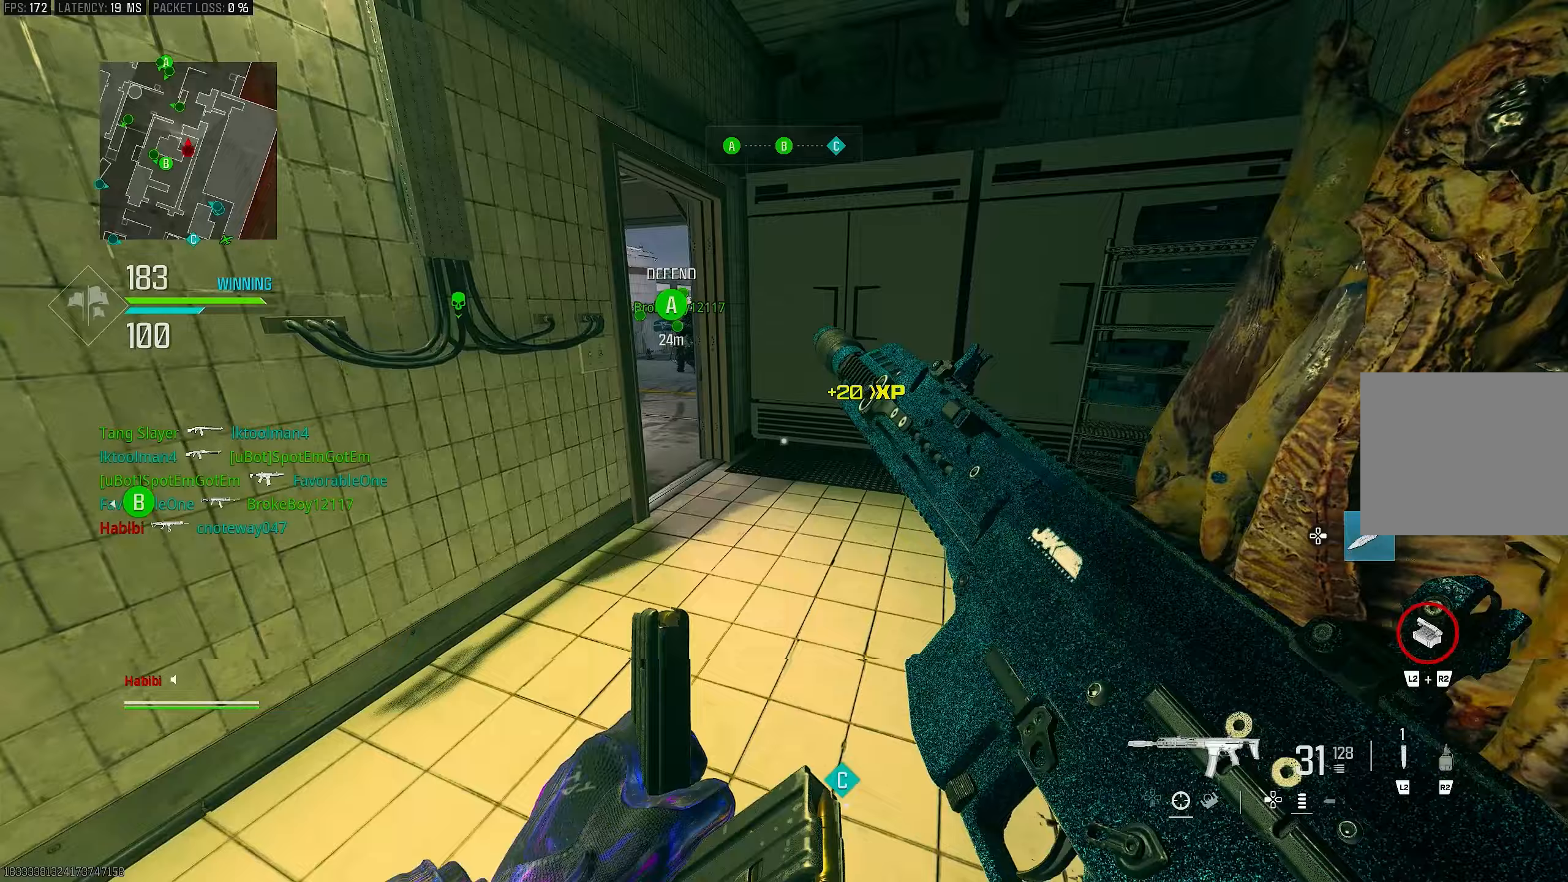
{"buttons": [], "left_stick": "up", "right_stick": "center", "events": [[17, "right_stick", "center"]]}
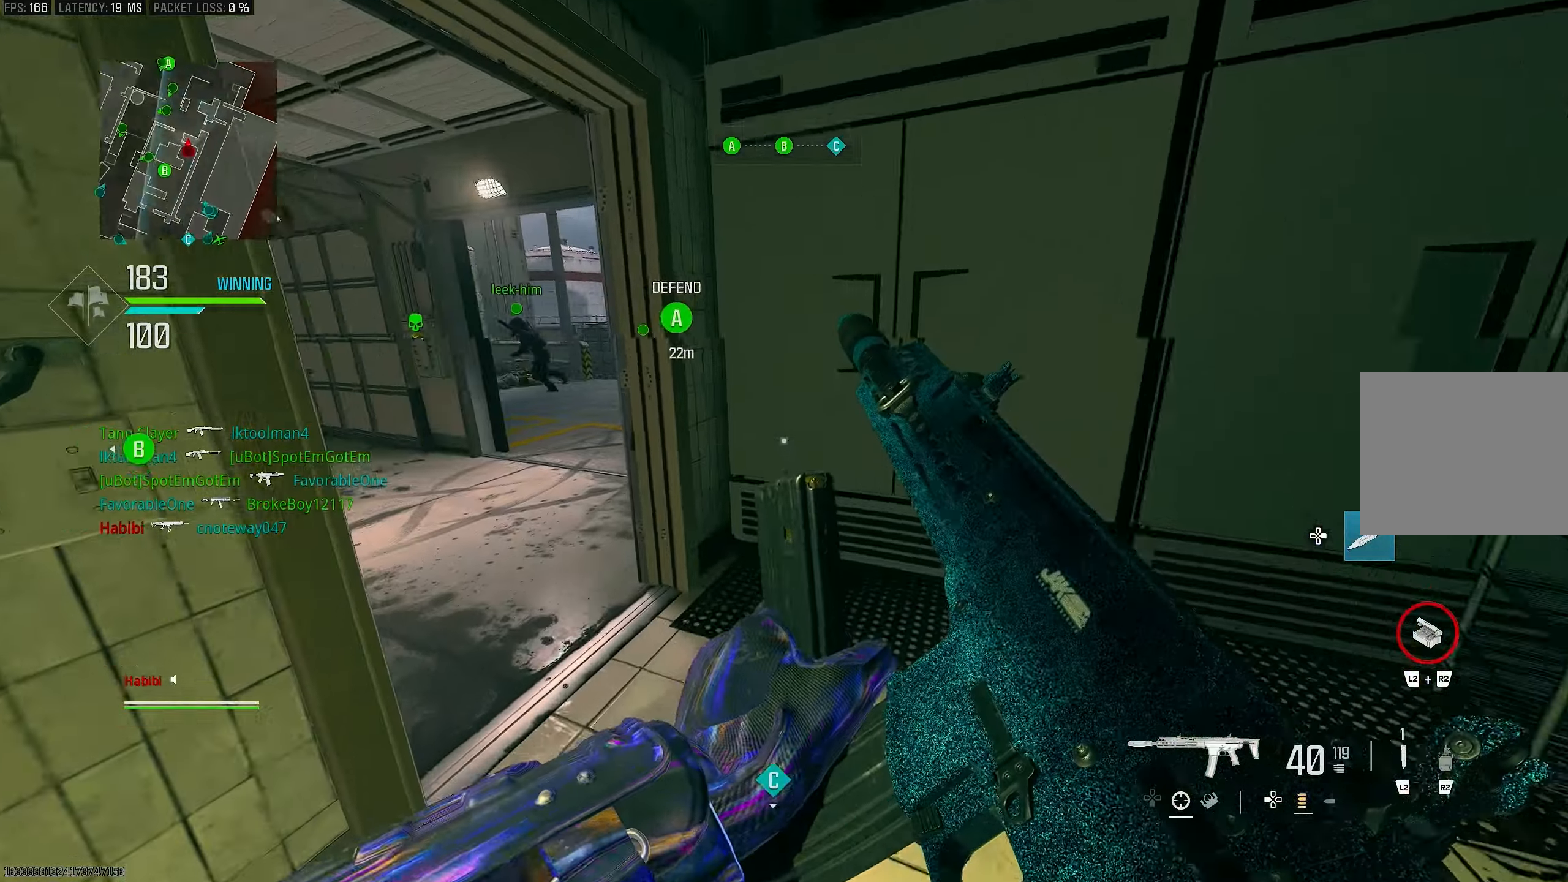
{"buttons": ["L3"], "left_stick": "up-left", "right_stick": "center", "events": [[183, "left_stick", "up-left"], [250, "right_stick", "left"], [350, "L3", "down"], [417, "right_stick", "center"]]}
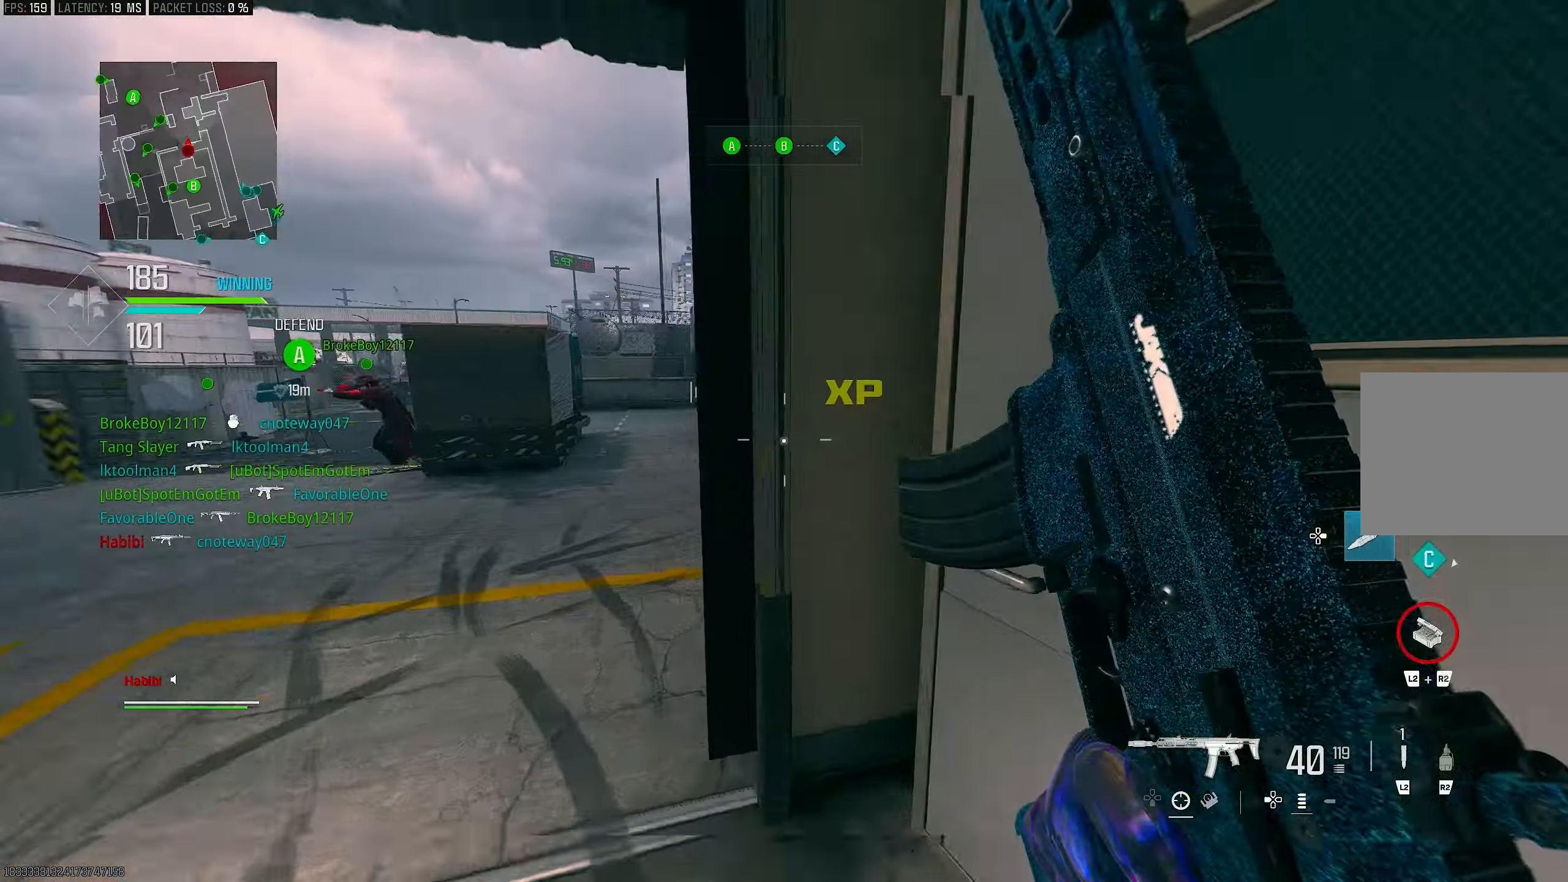
{"buttons": [], "left_stick": "up", "right_stick": "right", "events": [[17, "L3", "up"], [17, "right_stick", "right"], [283, "right_stick", "center"], [383, "right_stick", "right"], [483, "left_stick", "up"]]}
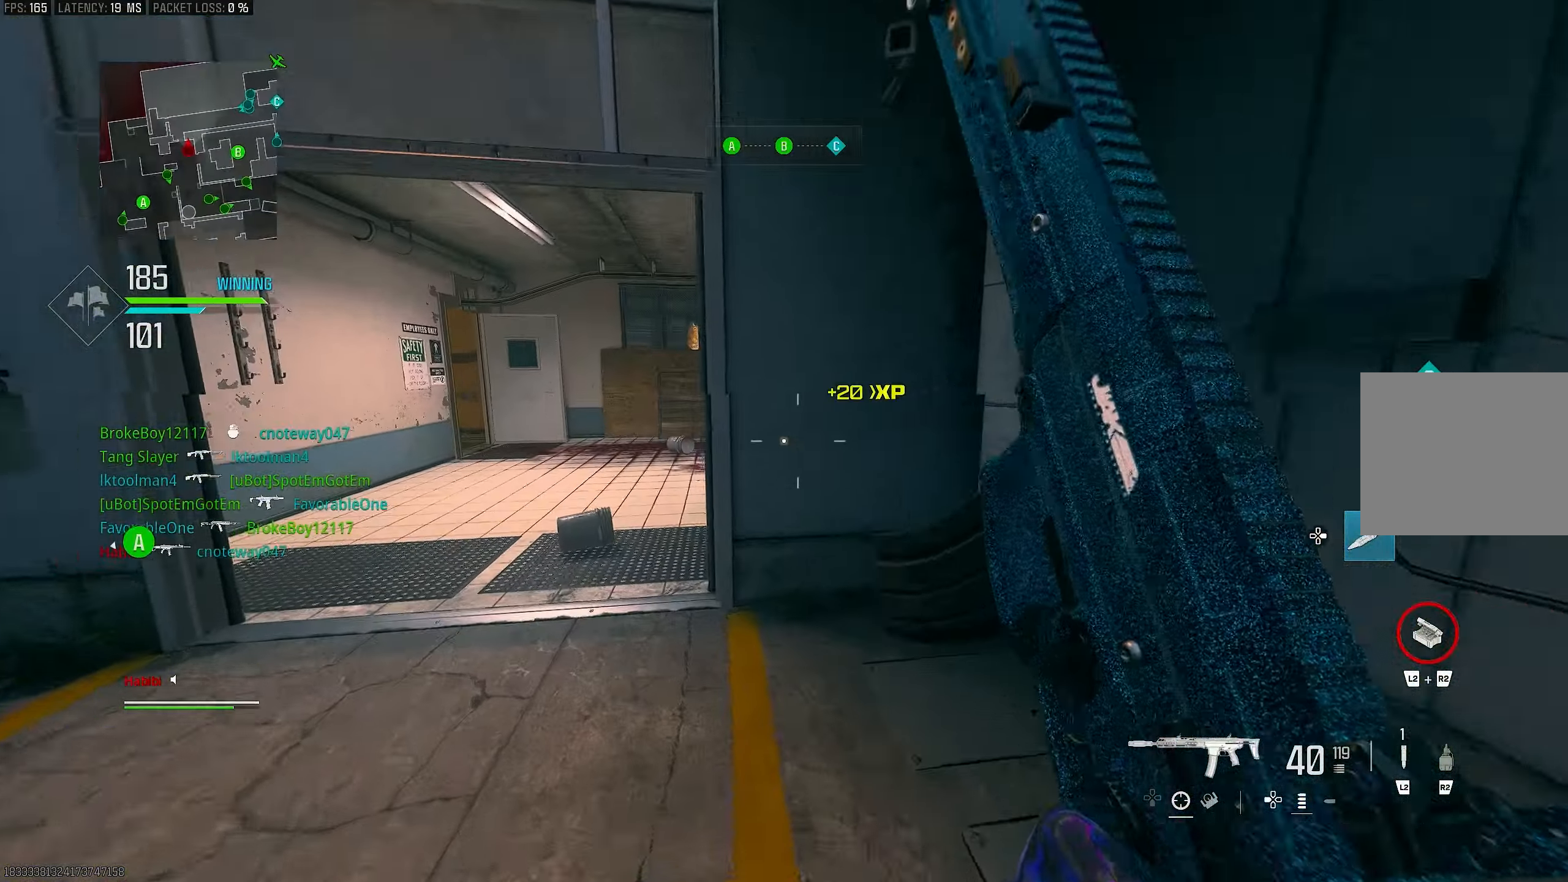
{"buttons": ["CROSS", "R3"], "left_stick": "up-left", "right_stick": "center", "events": [[183, "right_stick", "center"], [217, "R3", "down"], [417, "left_stick", "up-left"], [483, "CROSS", "down"]]}
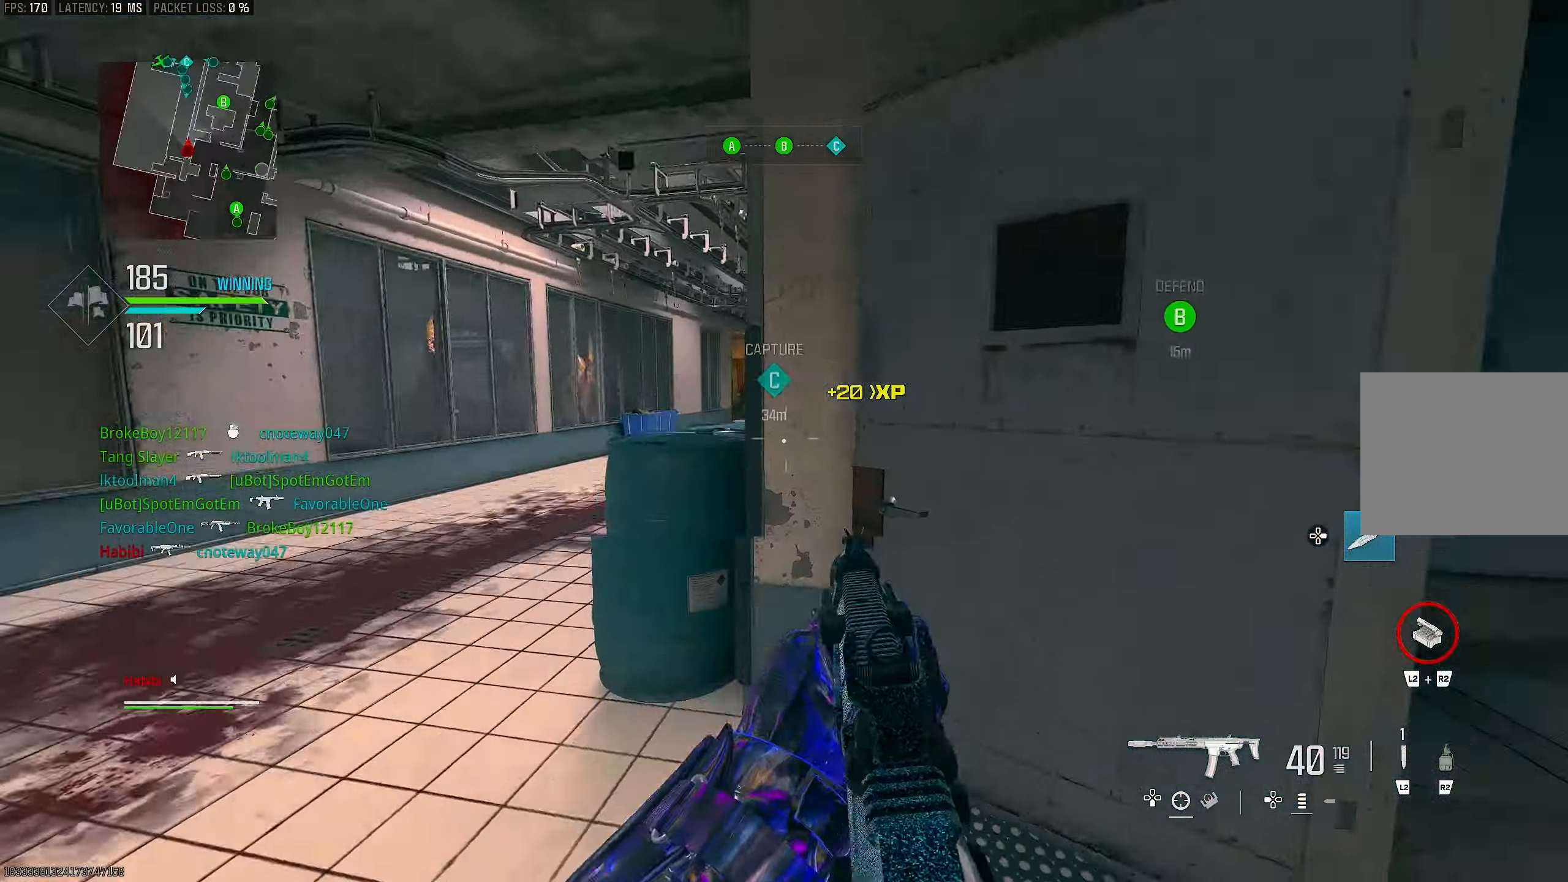
{"buttons": ["L1", "R1"], "left_stick": "up-right", "right_stick": "left", "events": [[17, "right_stick", "right"], [83, "L1", "down"], [83, "R3", "up"], [150, "CROSS", "up"], [183, "left_stick", "left"], [317, "right_stick", "center"], [417, "R1", "down"], [417, "right_stick", "left"], [483, "left_stick", "up-right"]]}
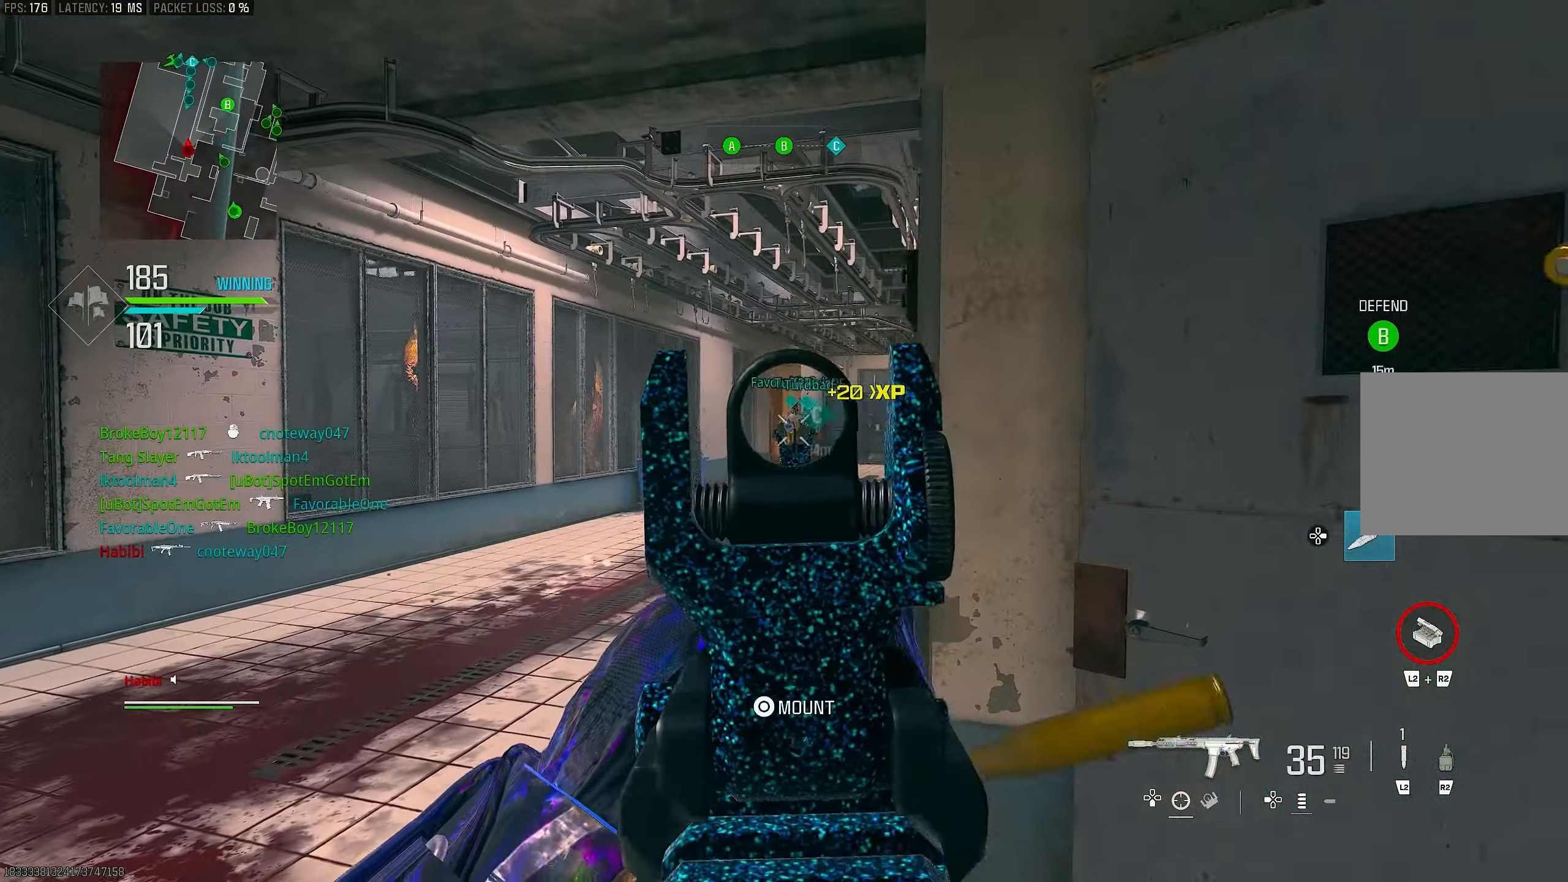
{"buttons": ["L1", "R1"], "left_stick": "down-right", "right_stick": "down-left", "events": [[83, "right_stick", "center"], [117, "left_stick", "right"], [317, "right_stick", "down-left"], [433, "left_stick", "down-right"]]}
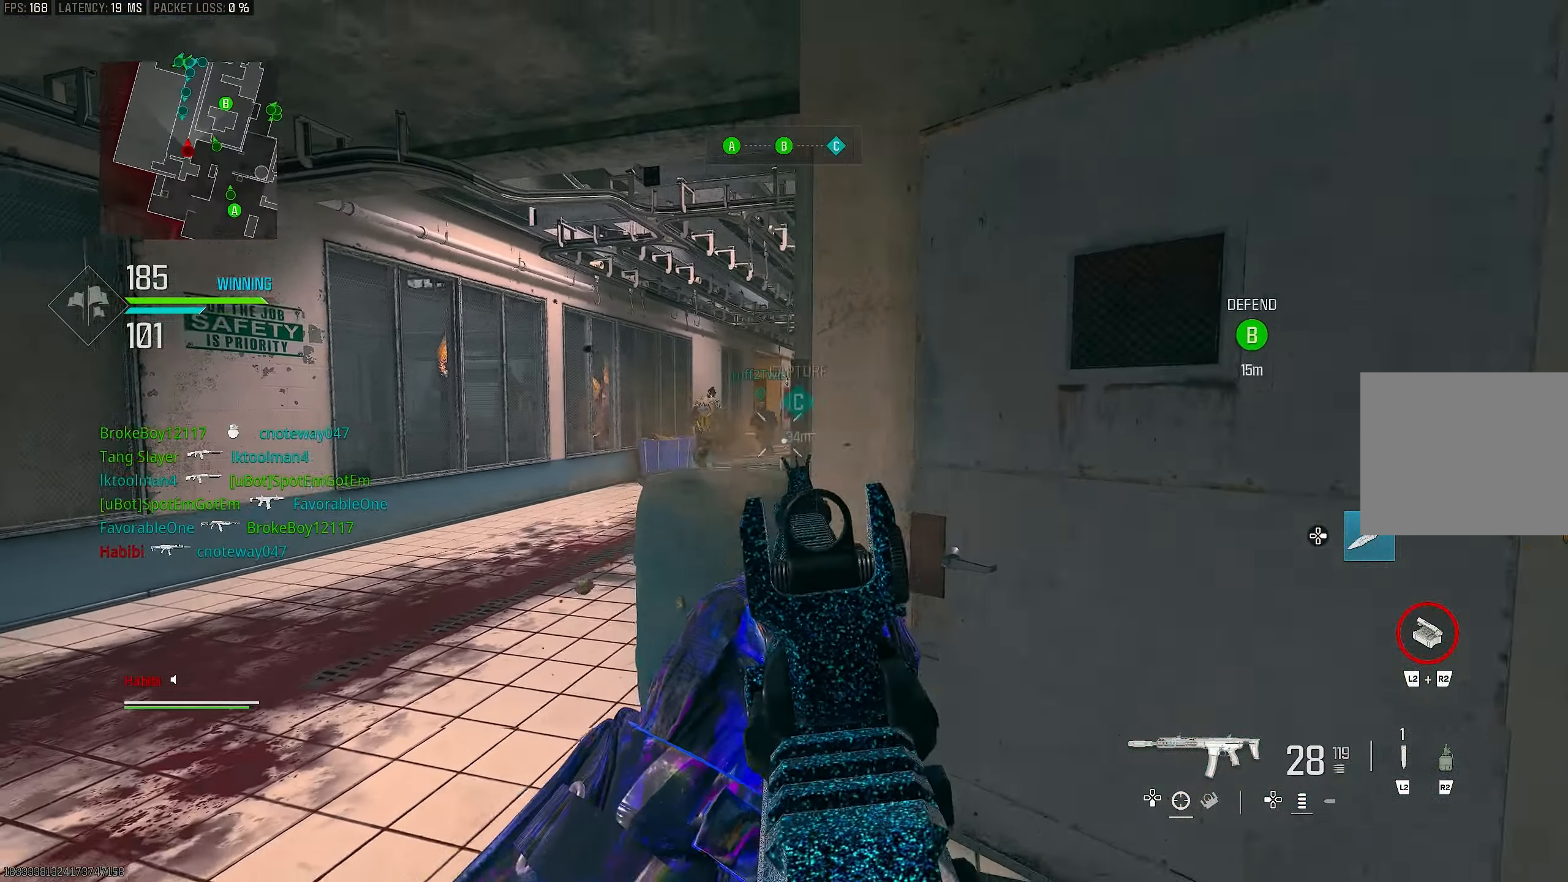
{"buttons": ["L1", "R1"], "left_stick": "left", "right_stick": "left", "events": [[17, "left_stick", "down-left"], [50, "right_stick", "right"], [83, "L1", "up"], [150, "L1", "down"], [150, "left_stick", "left"], [283, "right_stick", "down-left"], [317, "R1", "up"], [350, "right_stick", "center"], [417, "R1", "down"], [417, "right_stick", "left"]]}
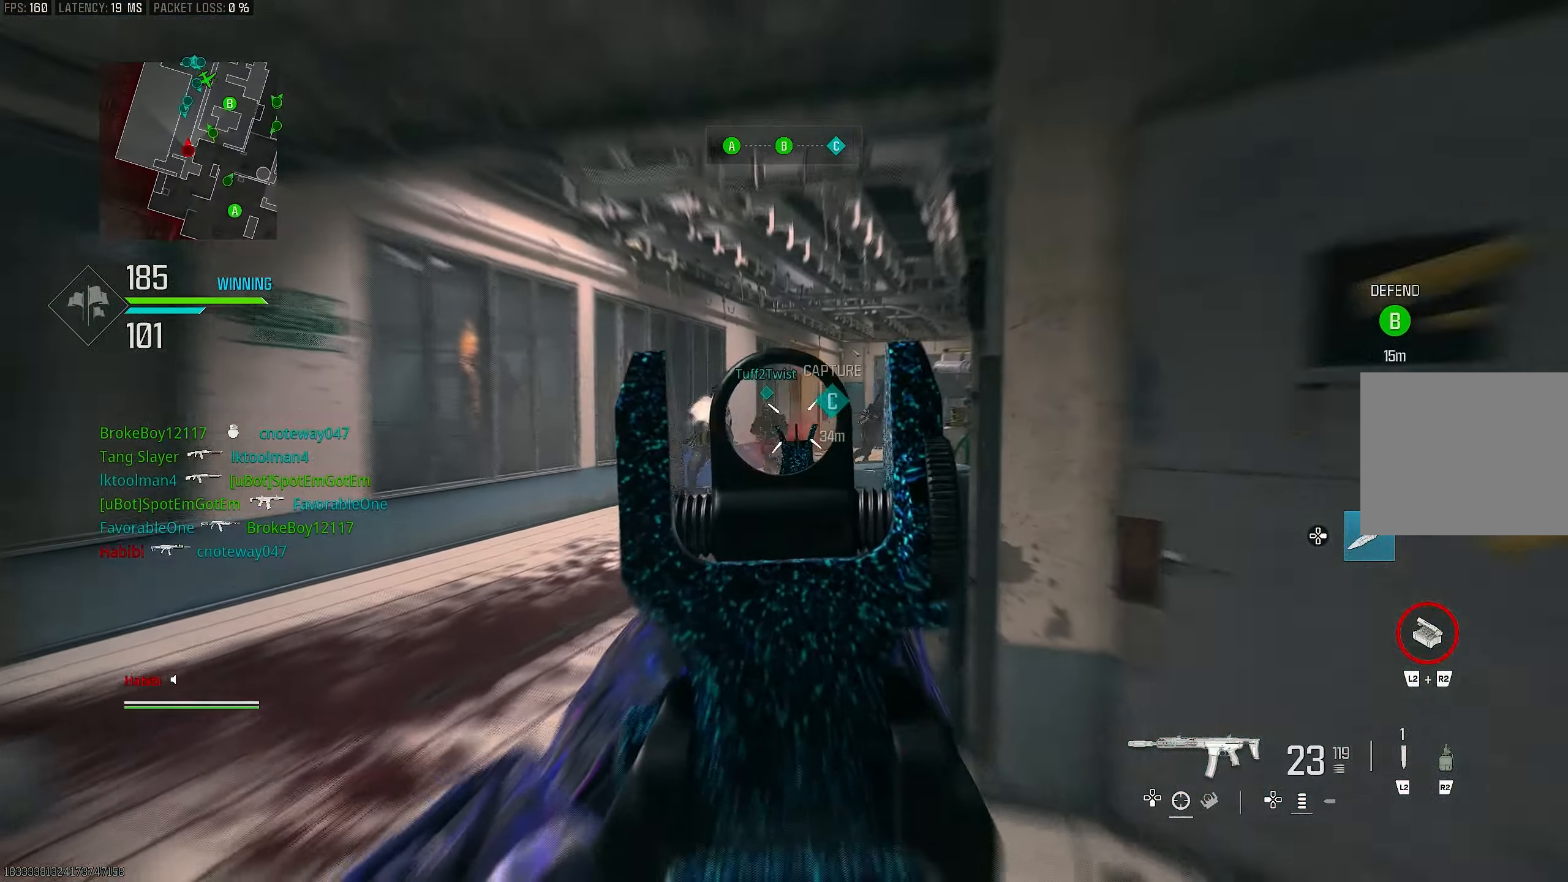
{"buttons": ["L1", "R1"], "left_stick": "right", "right_stick": "right", "events": [[17, "left_stick", "center"], [17, "right_stick", "center"], [83, "left_stick", "right"], [250, "right_stick", "down-left"], [317, "CROSS", "down"], [483, "CROSS", "up"], [483, "right_stick", "right"]]}
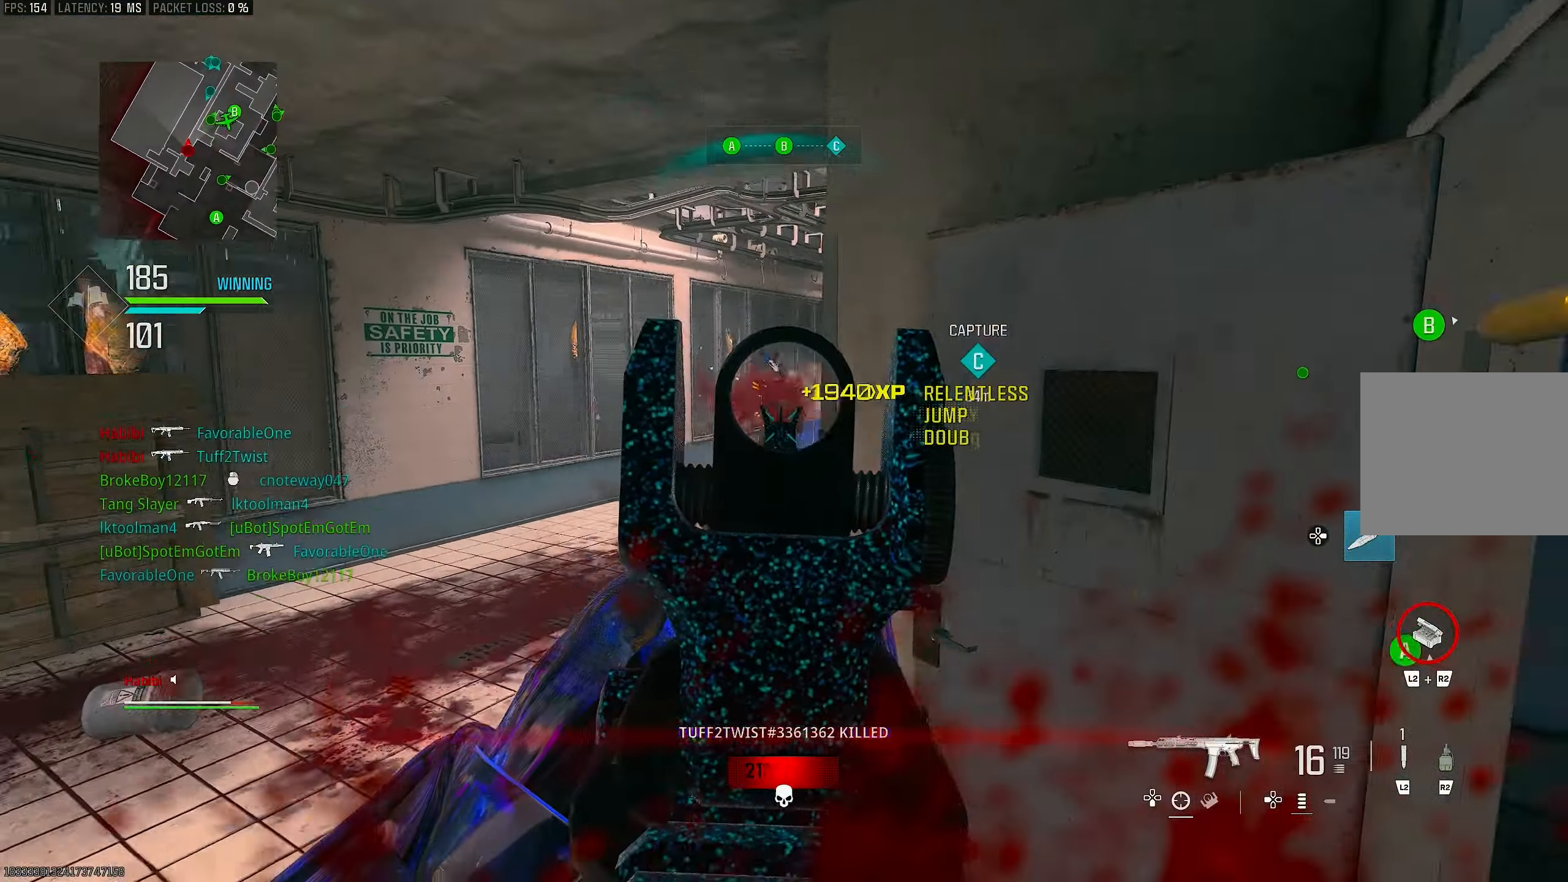
{"buttons": [], "left_stick": "up", "right_stick": "center", "events": [[83, "right_stick", "center"], [217, "right_stick", "left"], [383, "right_stick", "up-right"], [450, "L1", "up"], [450, "R1", "up"], [450, "left_stick", "up"], [450, "right_stick", "center"]]}
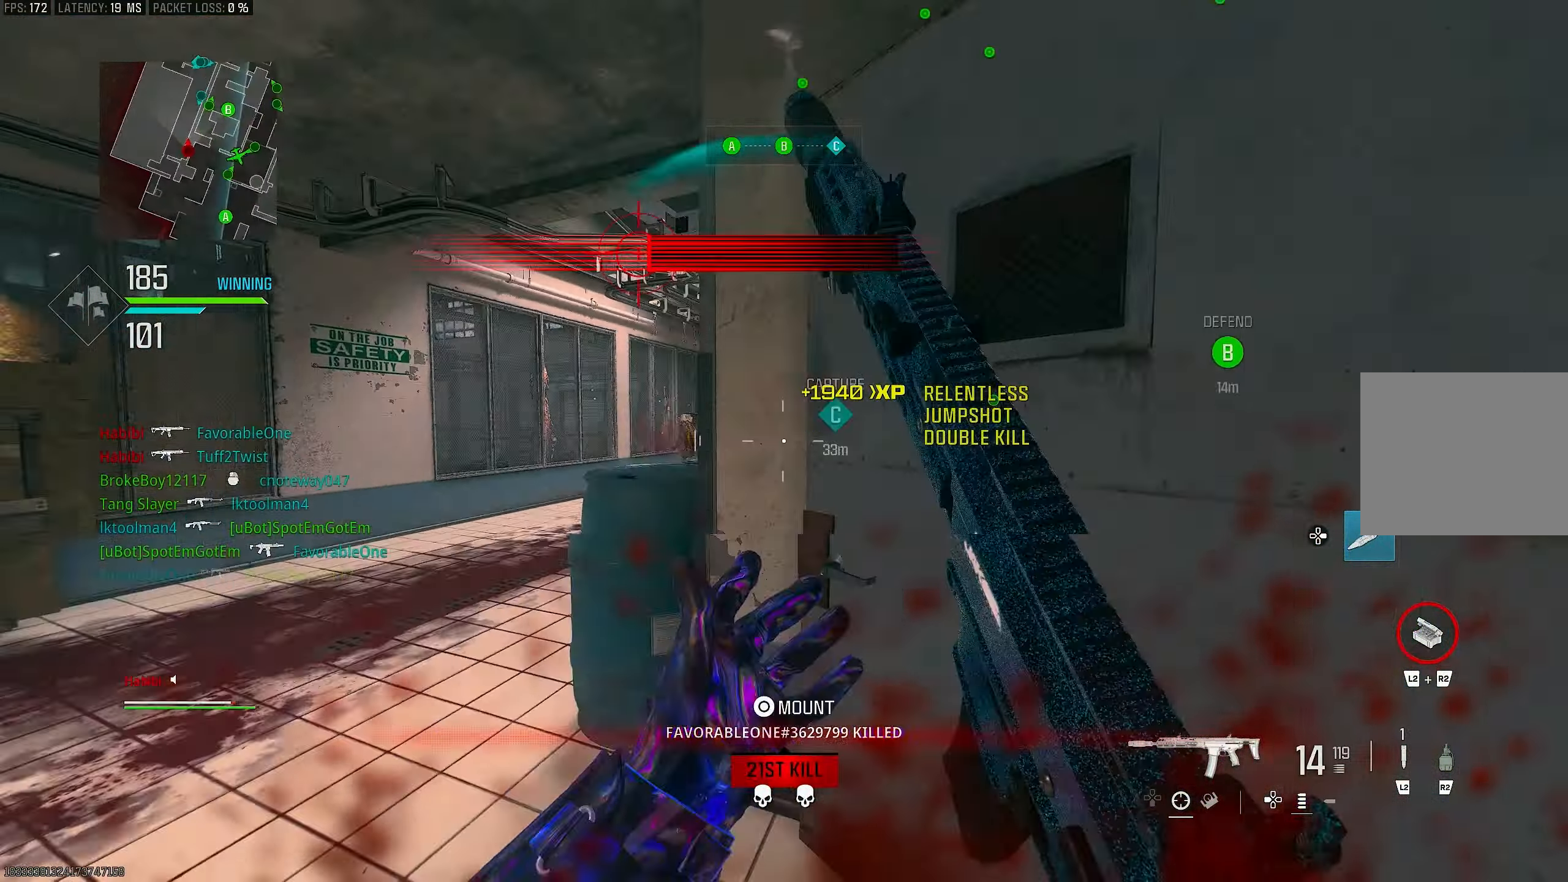
{"buttons": ["L1"], "left_stick": "left", "right_stick": "right", "events": [[17, "L3", "down"], [17, "left_stick", "up-left"], [17, "right_stick", "left"], [150, "L3", "up"], [150, "right_stick", "right"], [217, "L1", "down"], [217, "left_stick", "left"], [317, "right_stick", "center"], [383, "right_stick", "right"]]}
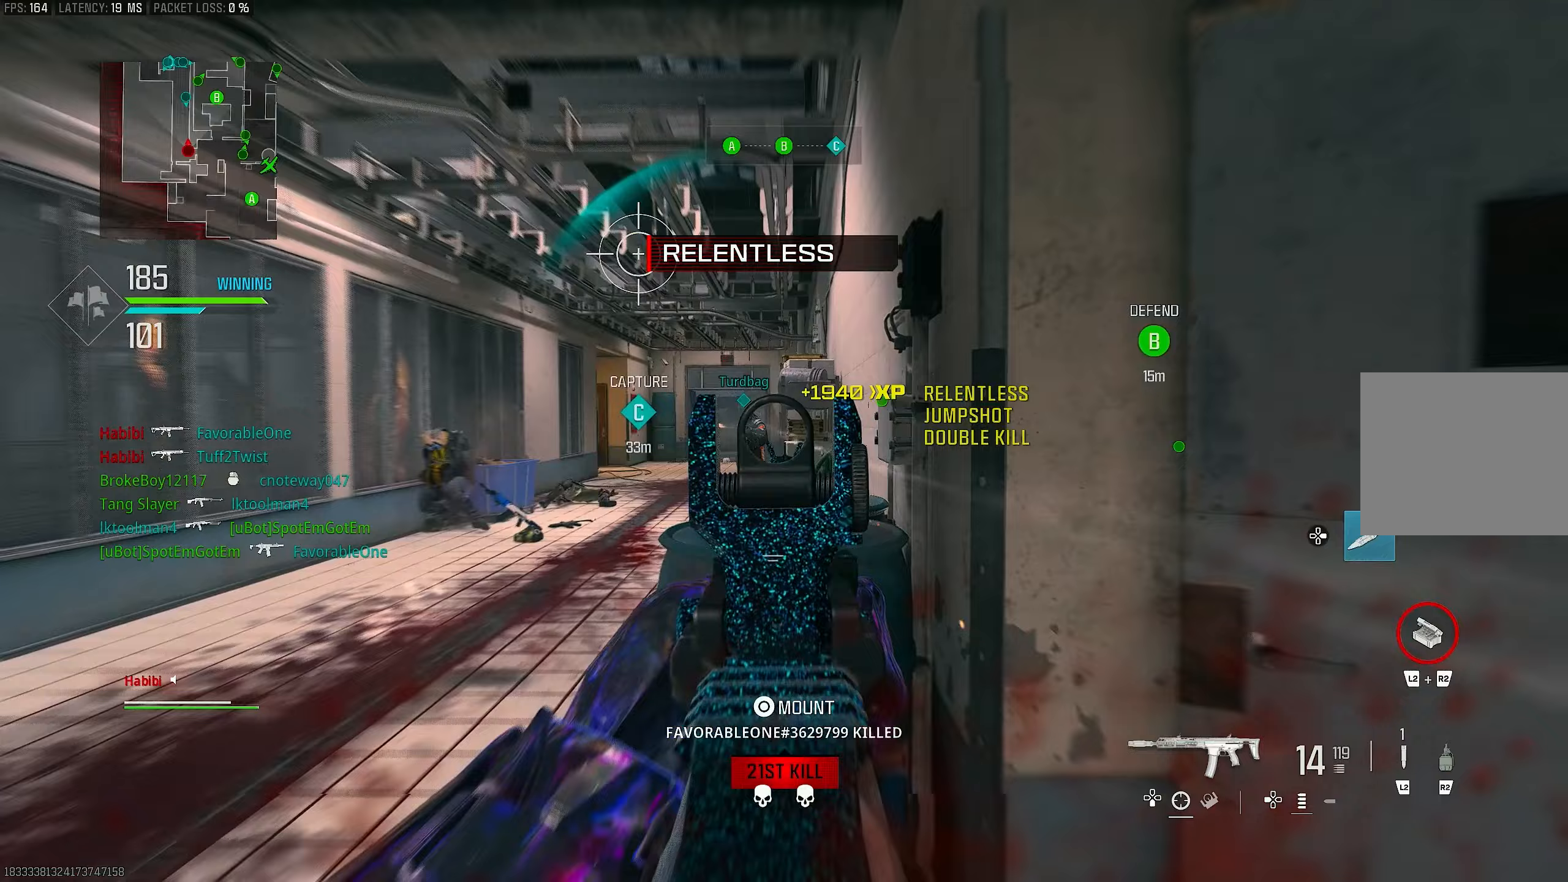
{"buttons": ["L1", "R1"], "left_stick": "up-right", "right_stick": "left", "events": [[283, "right_stick", "center"], [350, "R1", "down"], [350, "right_stick", "left"], [417, "left_stick", "center"], [483, "left_stick", "up-right"]]}